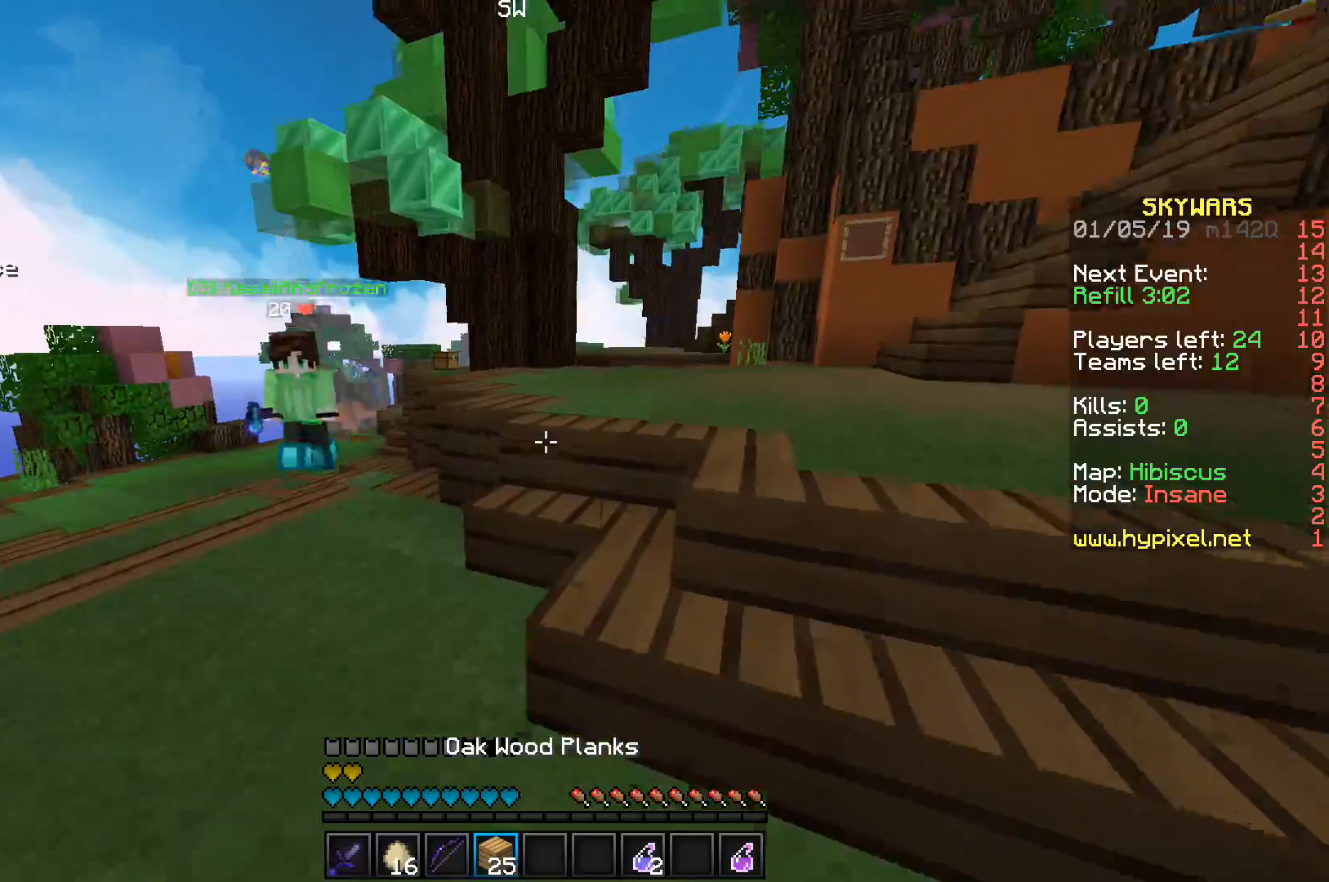
Gameplay with keyboard; each line is a JSON object with the keys held at the frame after it. "events" lists presses ("down") and releases ("up") of "a", "d", "s", "space" and "w" between this image and that frame as [ms after this image, input, new state], when the widget could be followed in between. No other keys are recorded. Mouse input is not recorded.
{"keys": [], "events": [[100, "w", "up"], [183, "d", "up"]]}
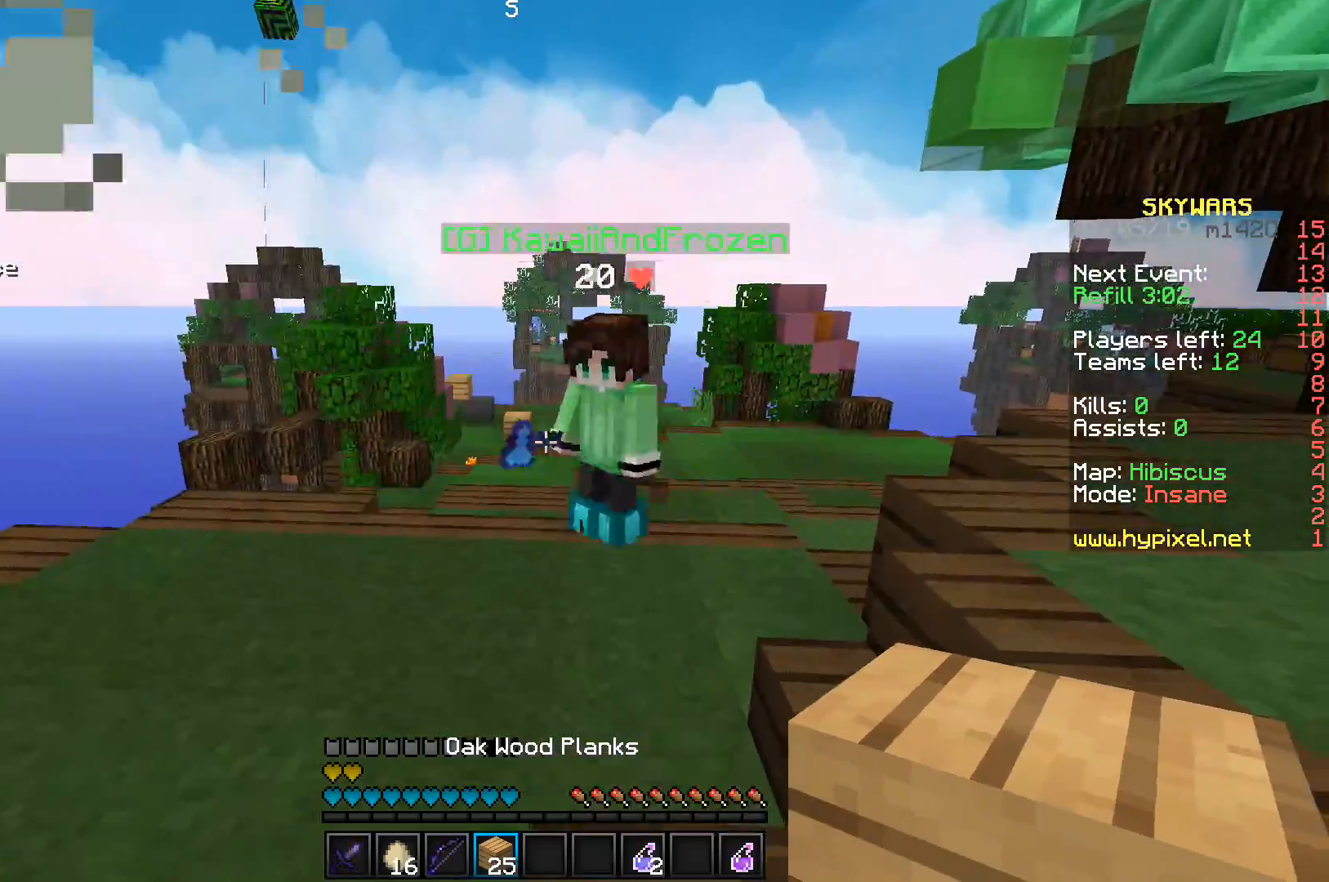
{"keys": [], "events": []}
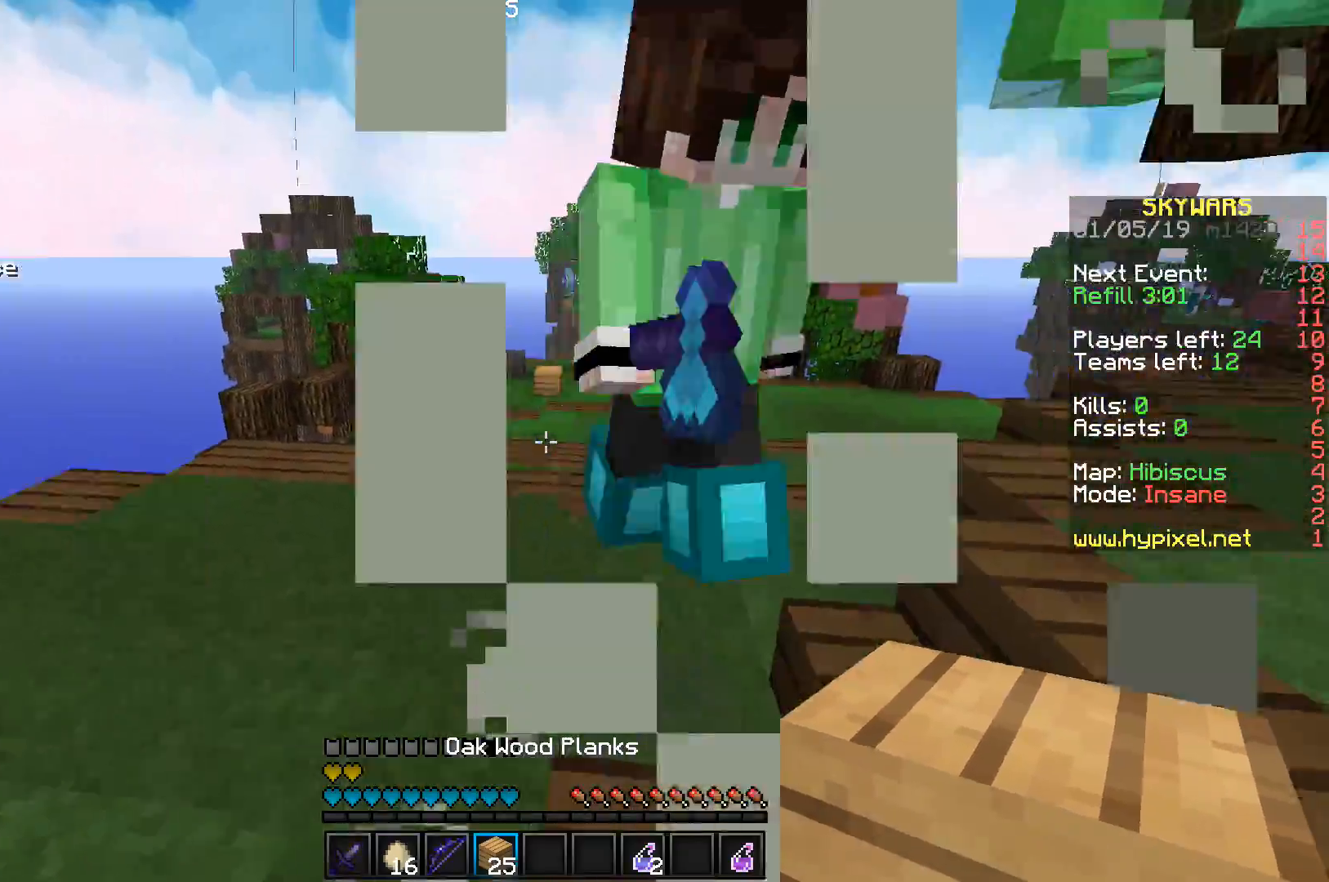
{"keys": ["s"], "events": [[367, "s", "down"]]}
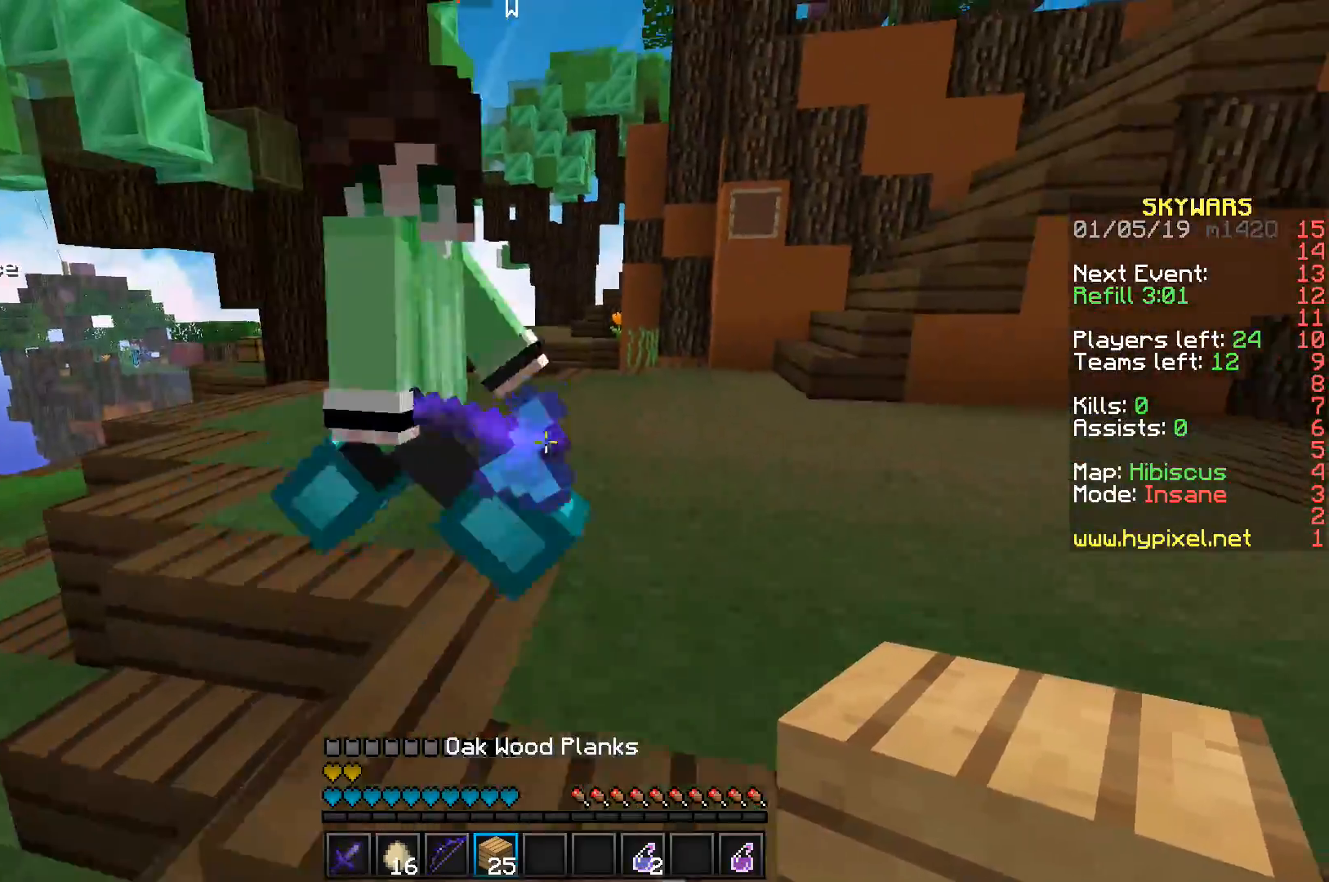
{"keys": ["d", "w"], "events": [[17, "s", "up"], [50, "d", "down"], [250, "w", "down"]]}
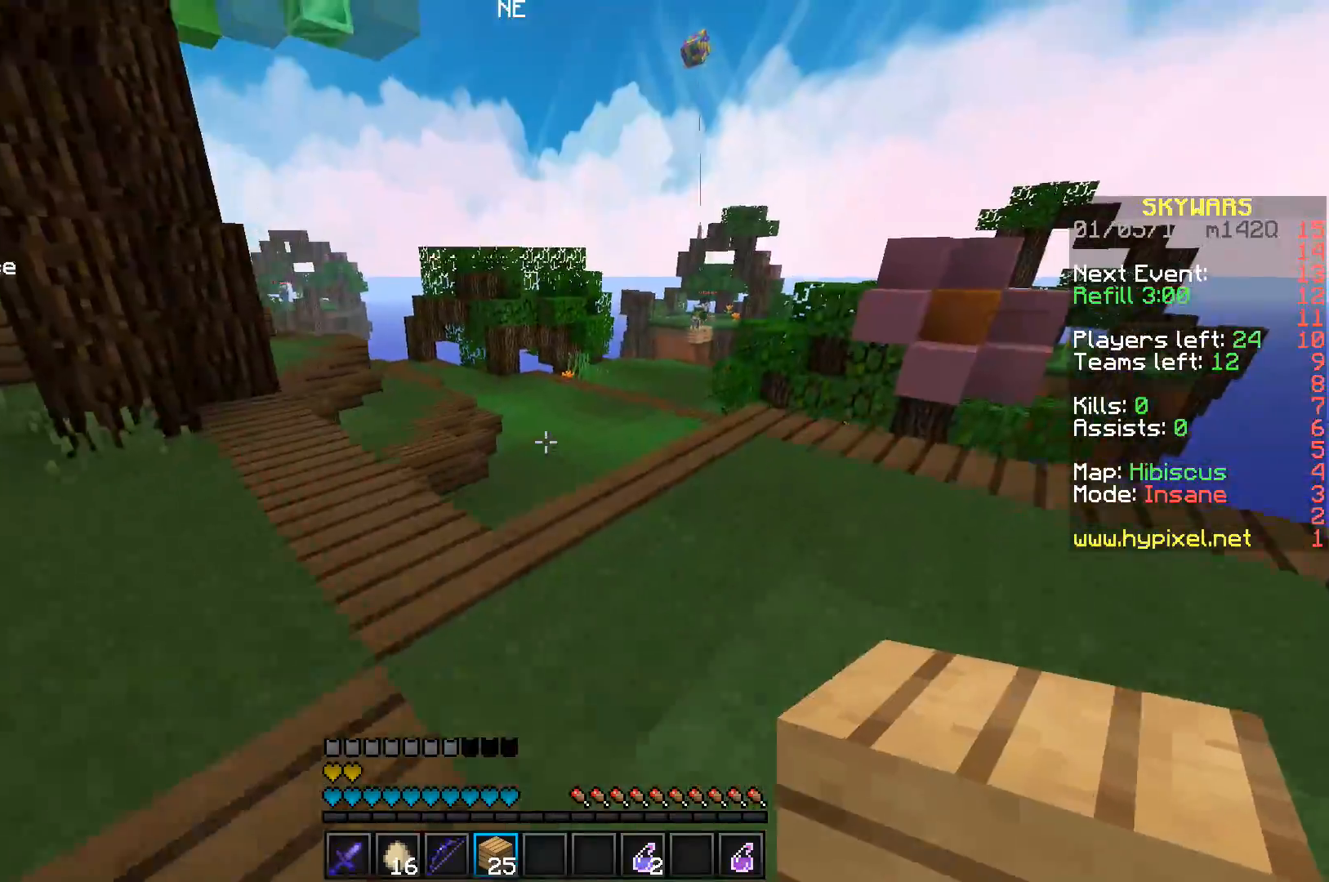
{"keys": ["w"], "events": [[100, "d", "up"]]}
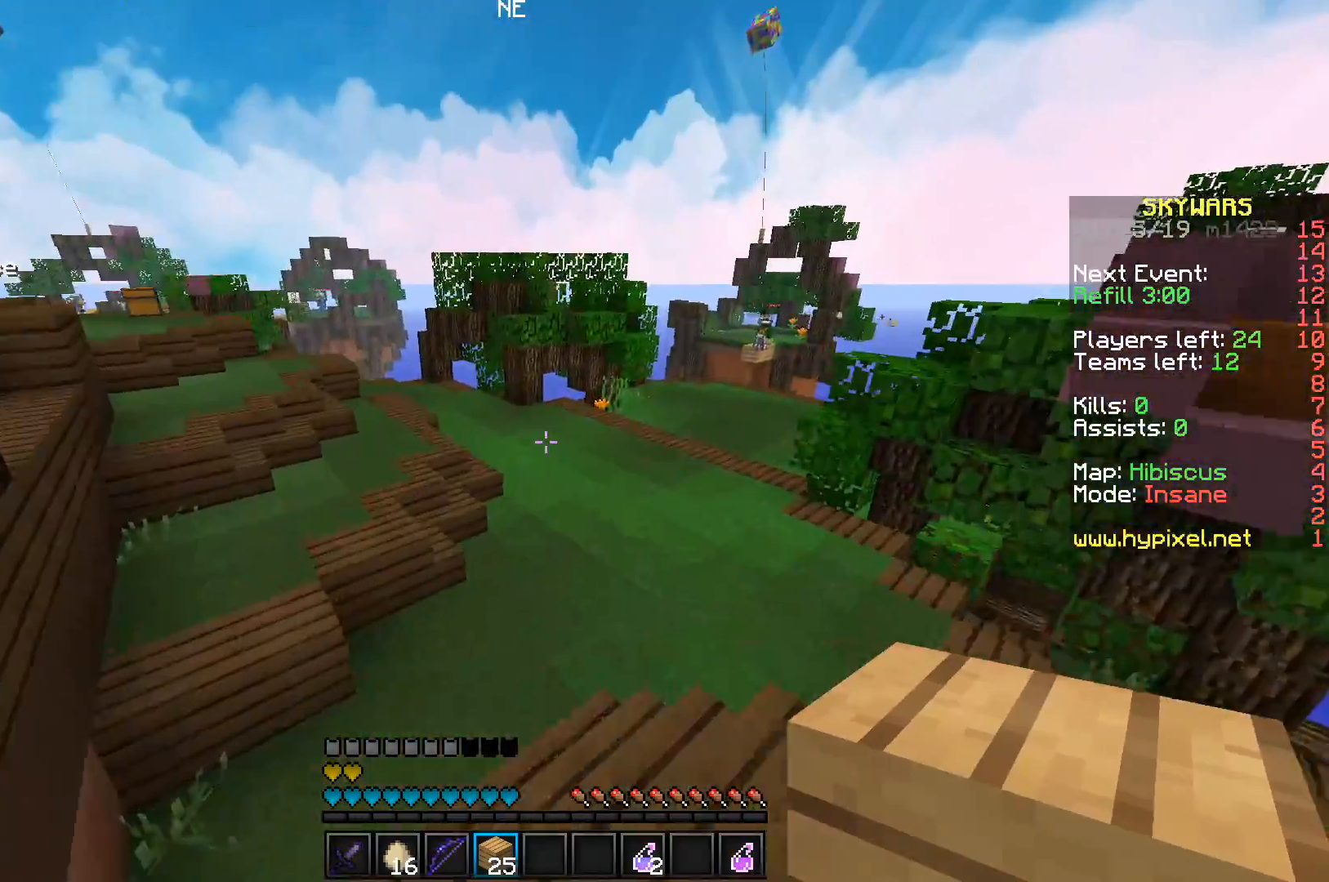
{"keys": ["space", "w"], "events": [[350, "space", "down"]]}
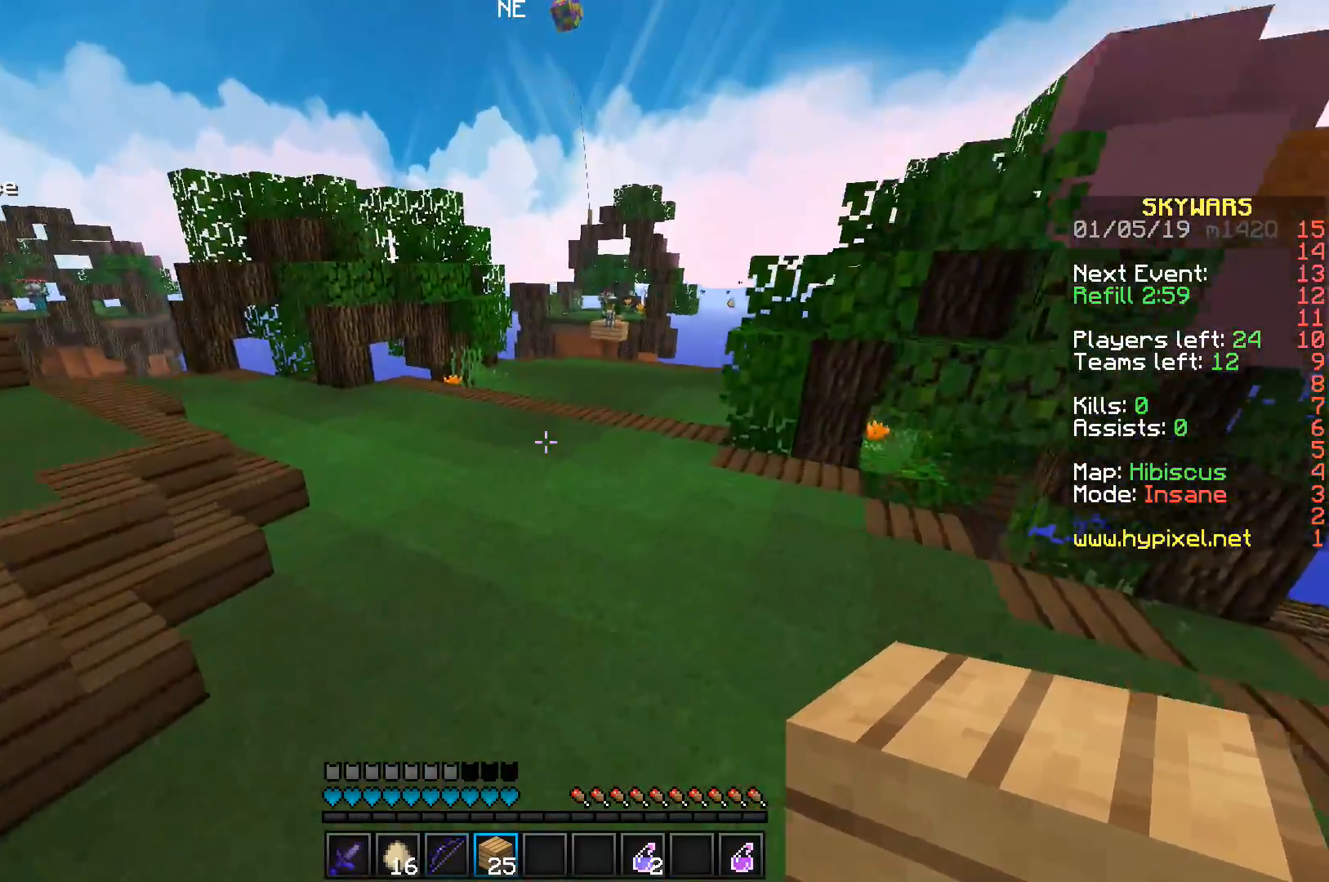
{"keys": ["a", "space", "w"], "events": [[283, "a", "down"]]}
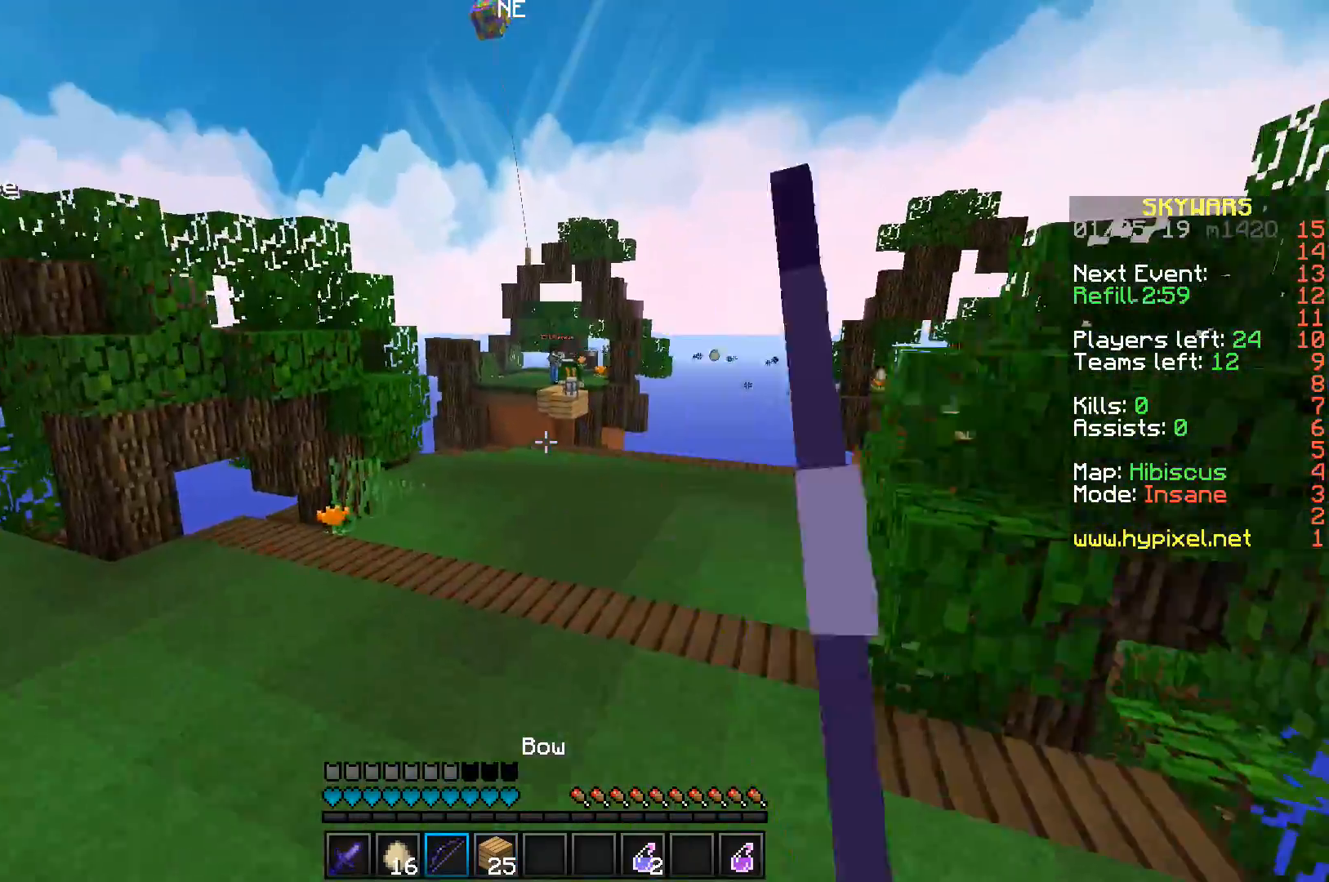
{"keys": ["a", "space", "w"], "events": []}
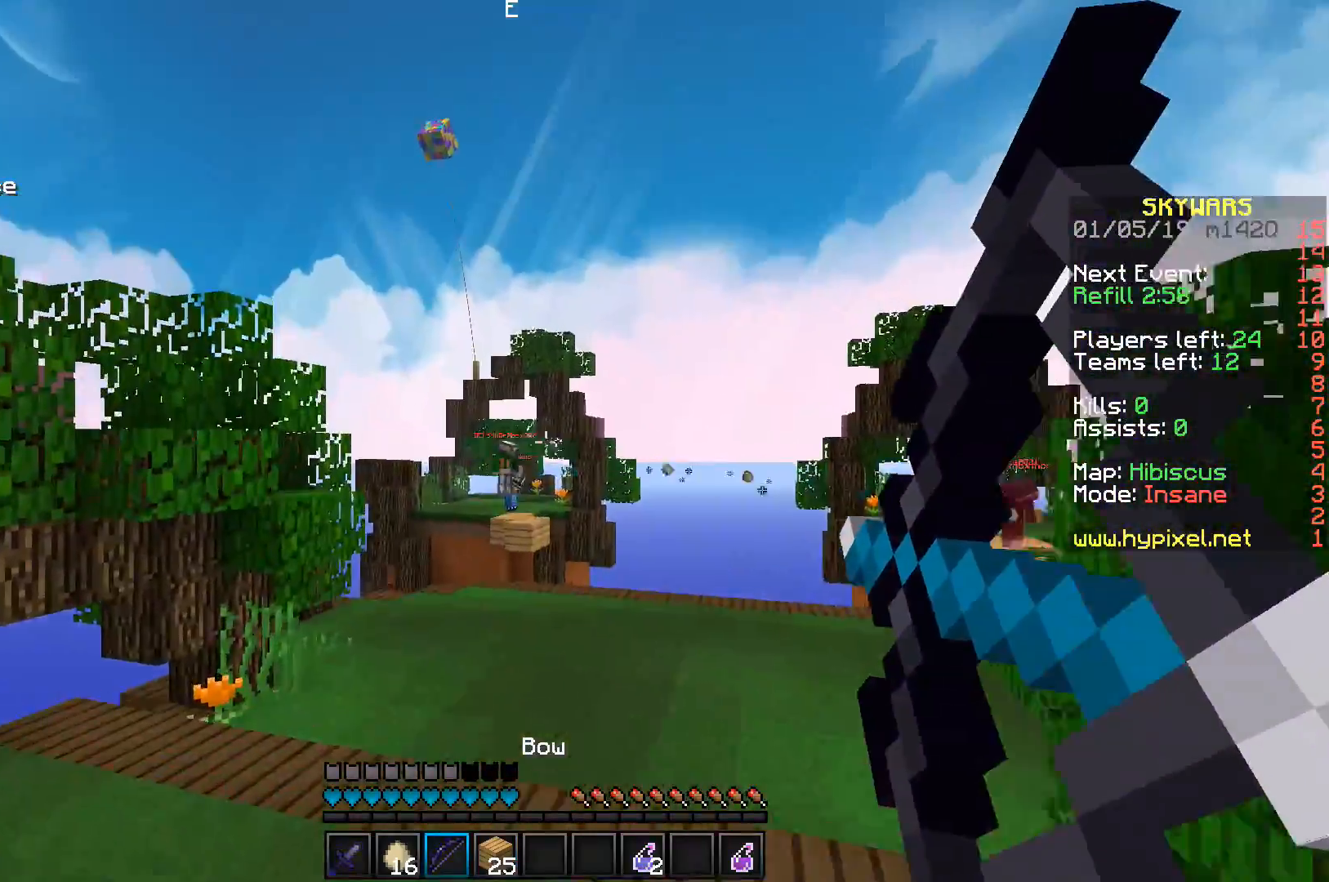
{"keys": ["a", "space", "w"], "events": []}
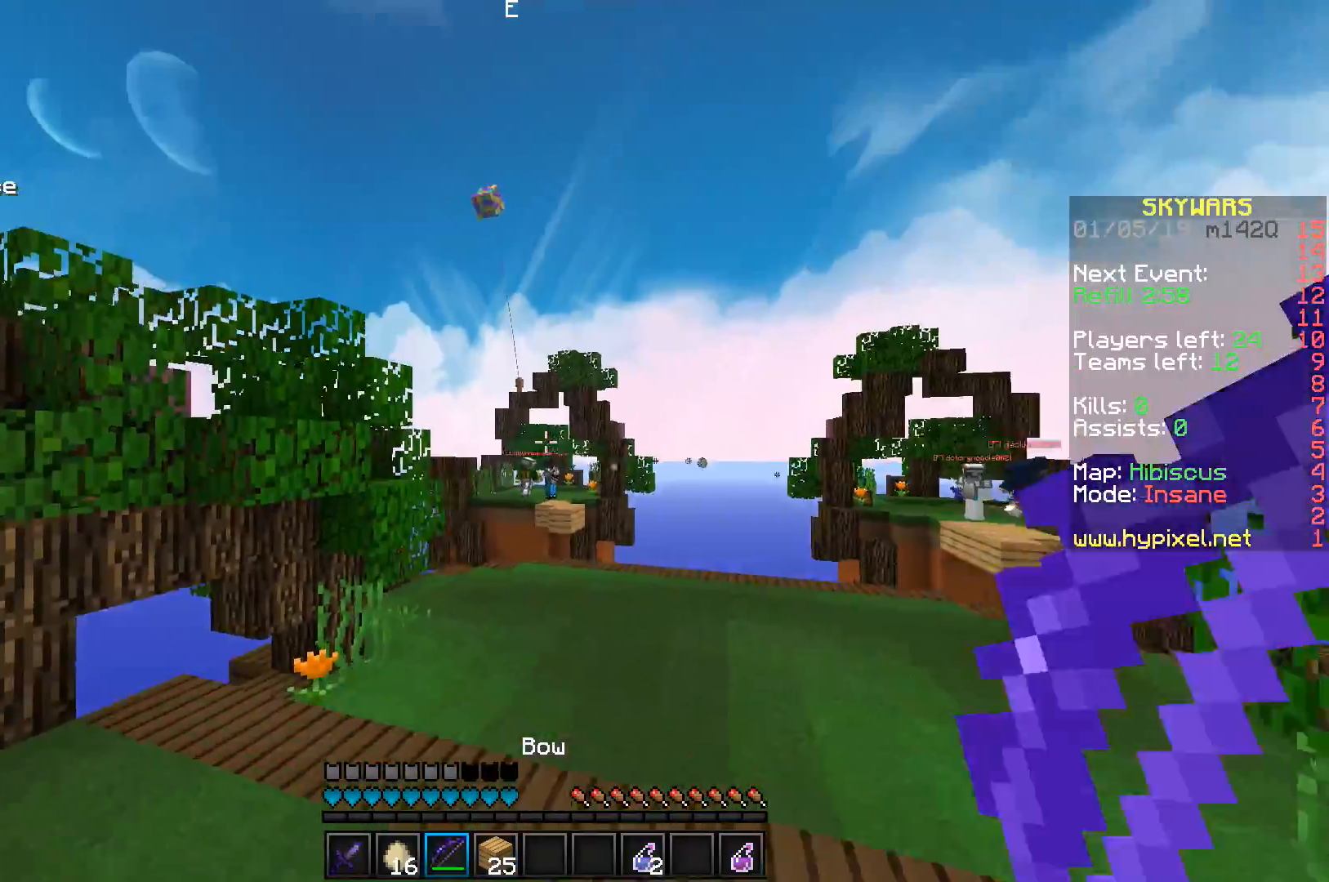
{"keys": ["a", "w"], "events": [[183, "space", "up"]]}
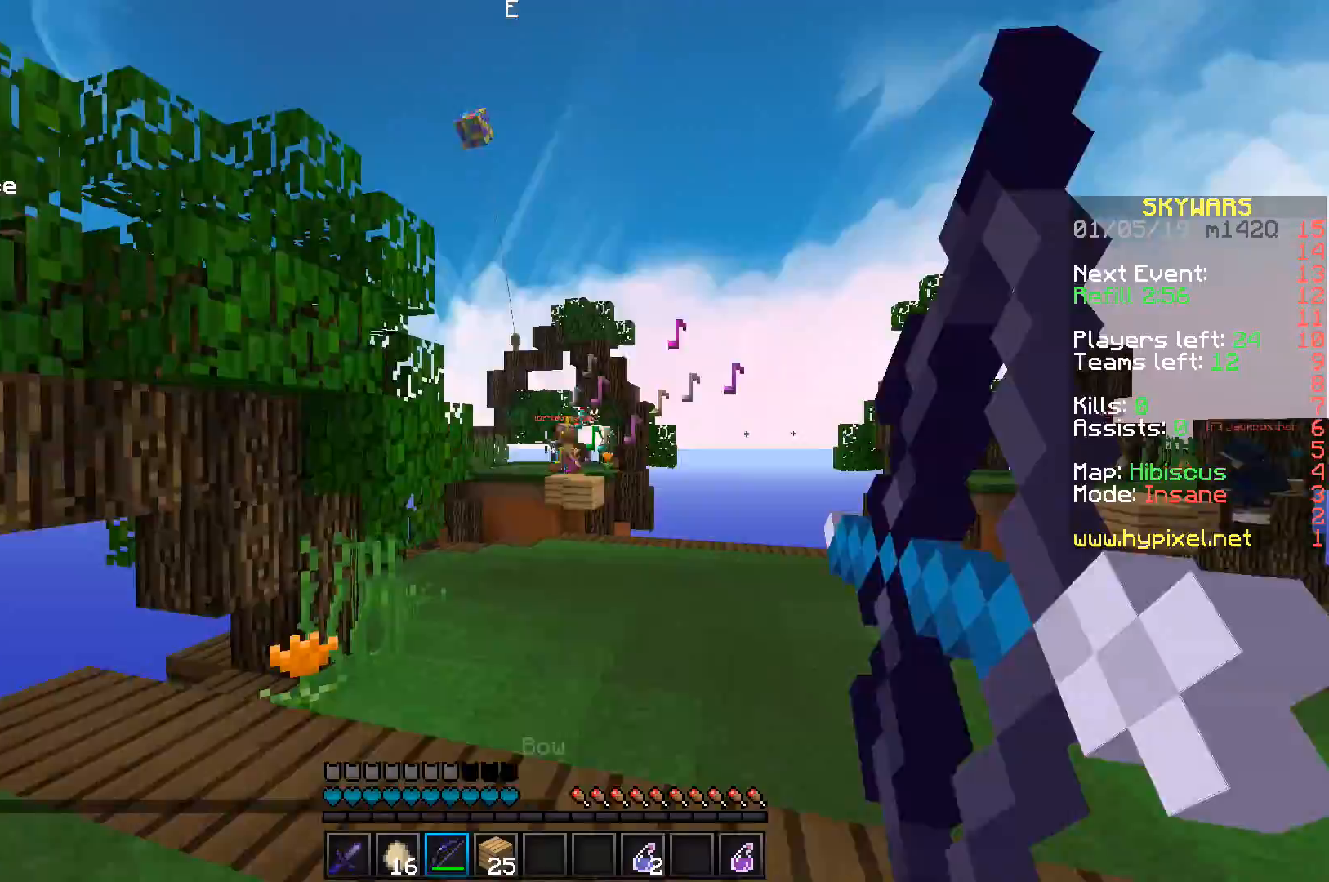
{"keys": ["a", "w"], "events": [[217, "space", "down"], [483, "space", "up"]]}
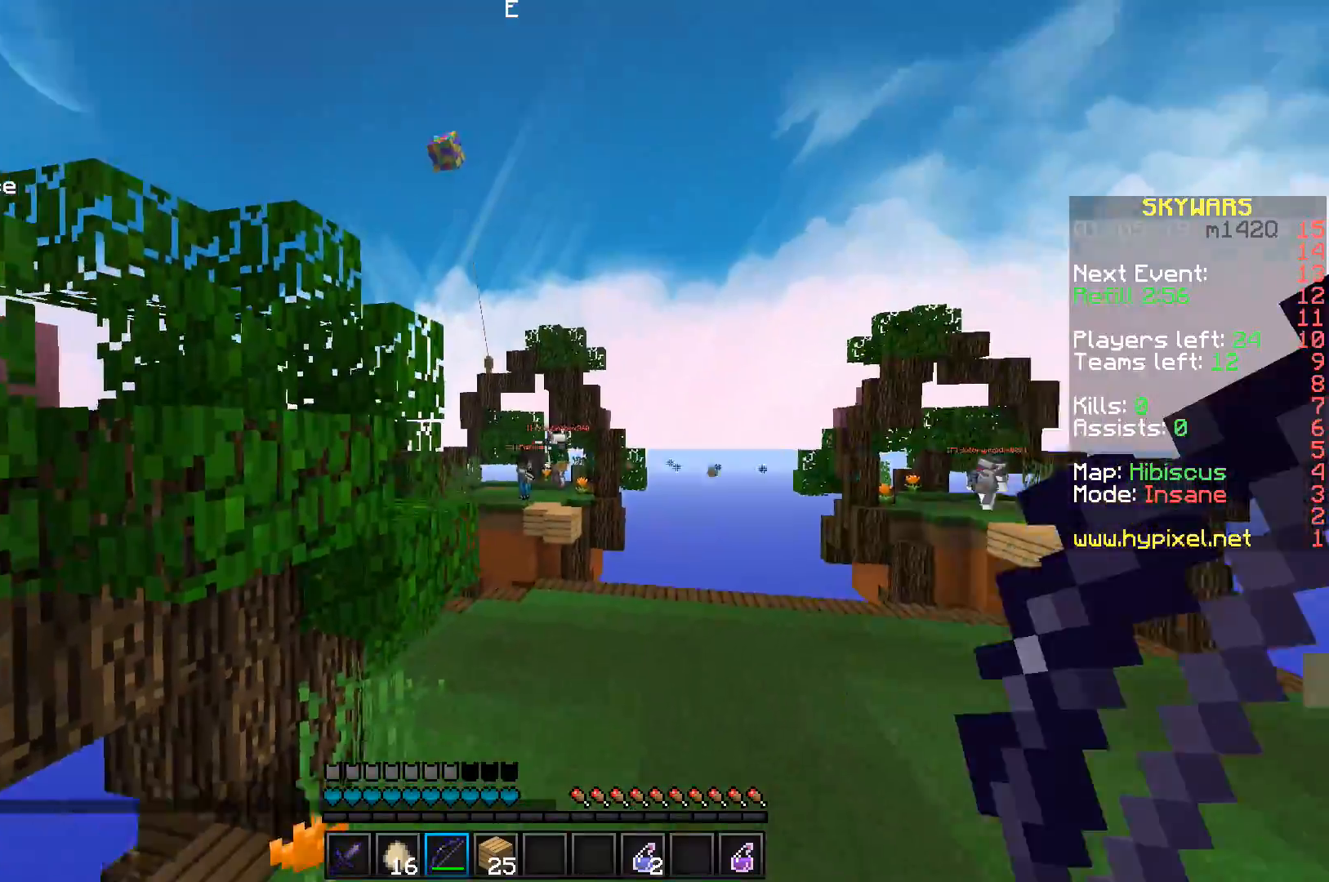
{"keys": ["d", "w"], "events": [[67, "a", "up"], [100, "d", "down"]]}
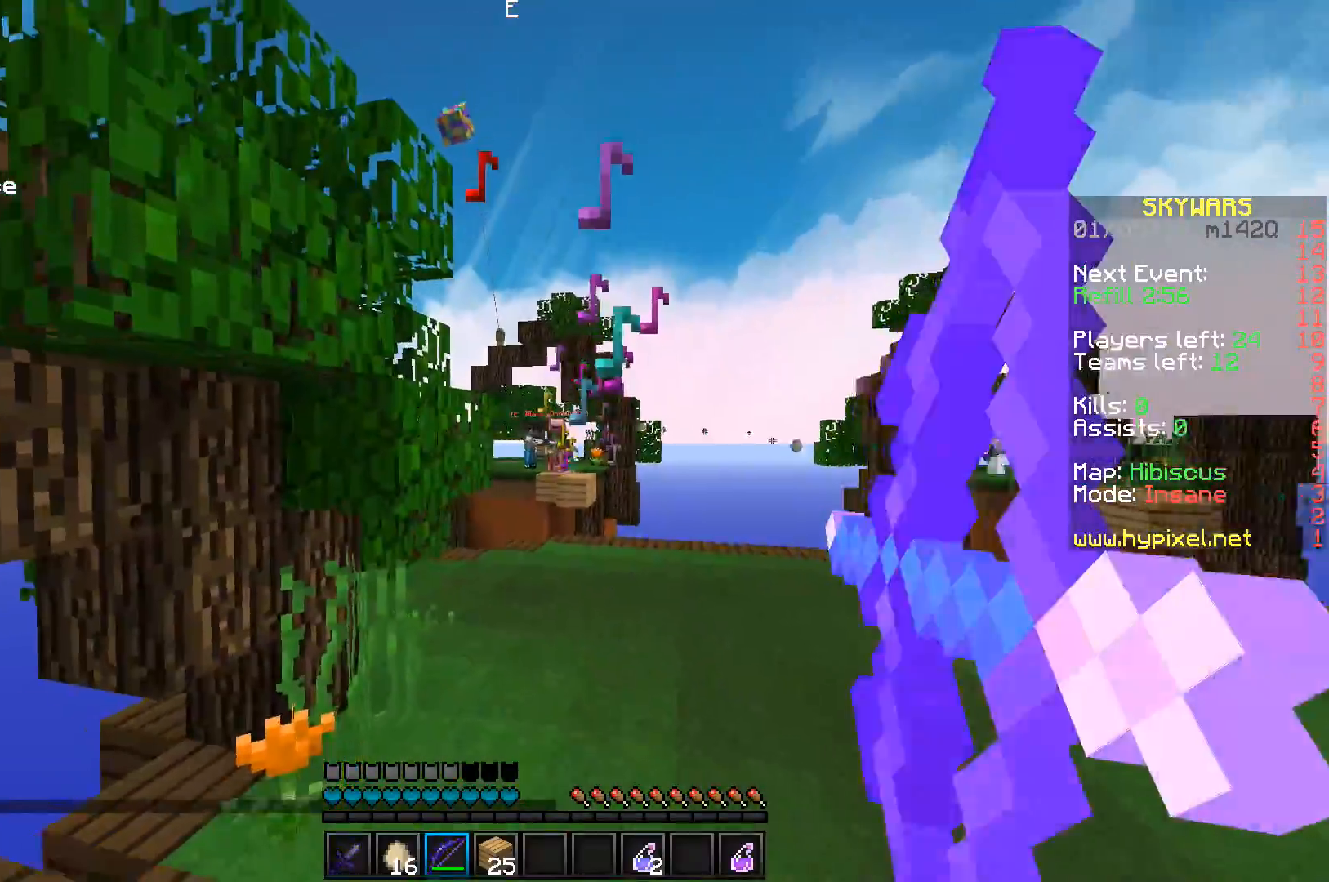
{"keys": ["d", "w"], "events": [[183, "space", "down"], [467, "space", "up"]]}
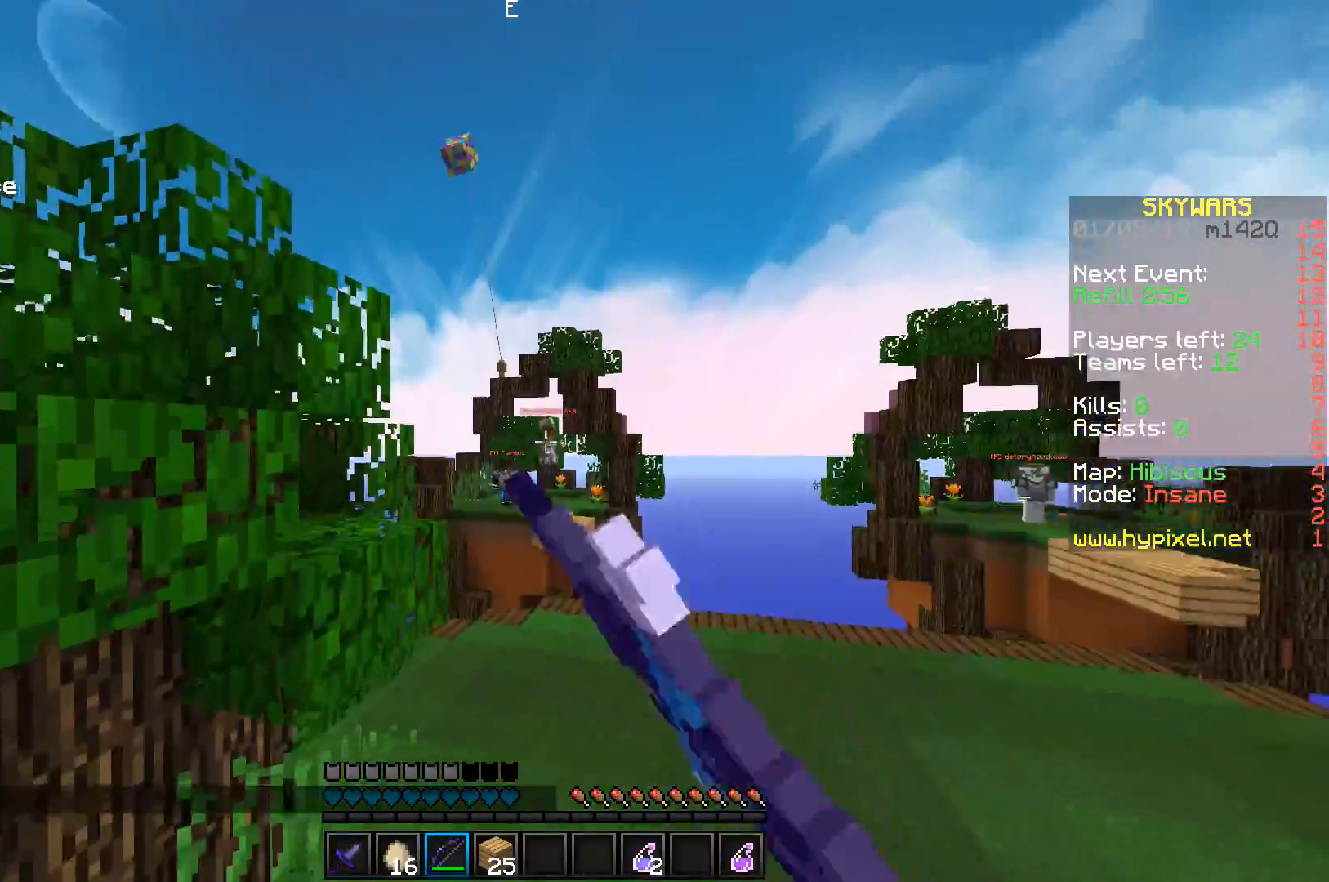
{"keys": ["d", "w"], "events": []}
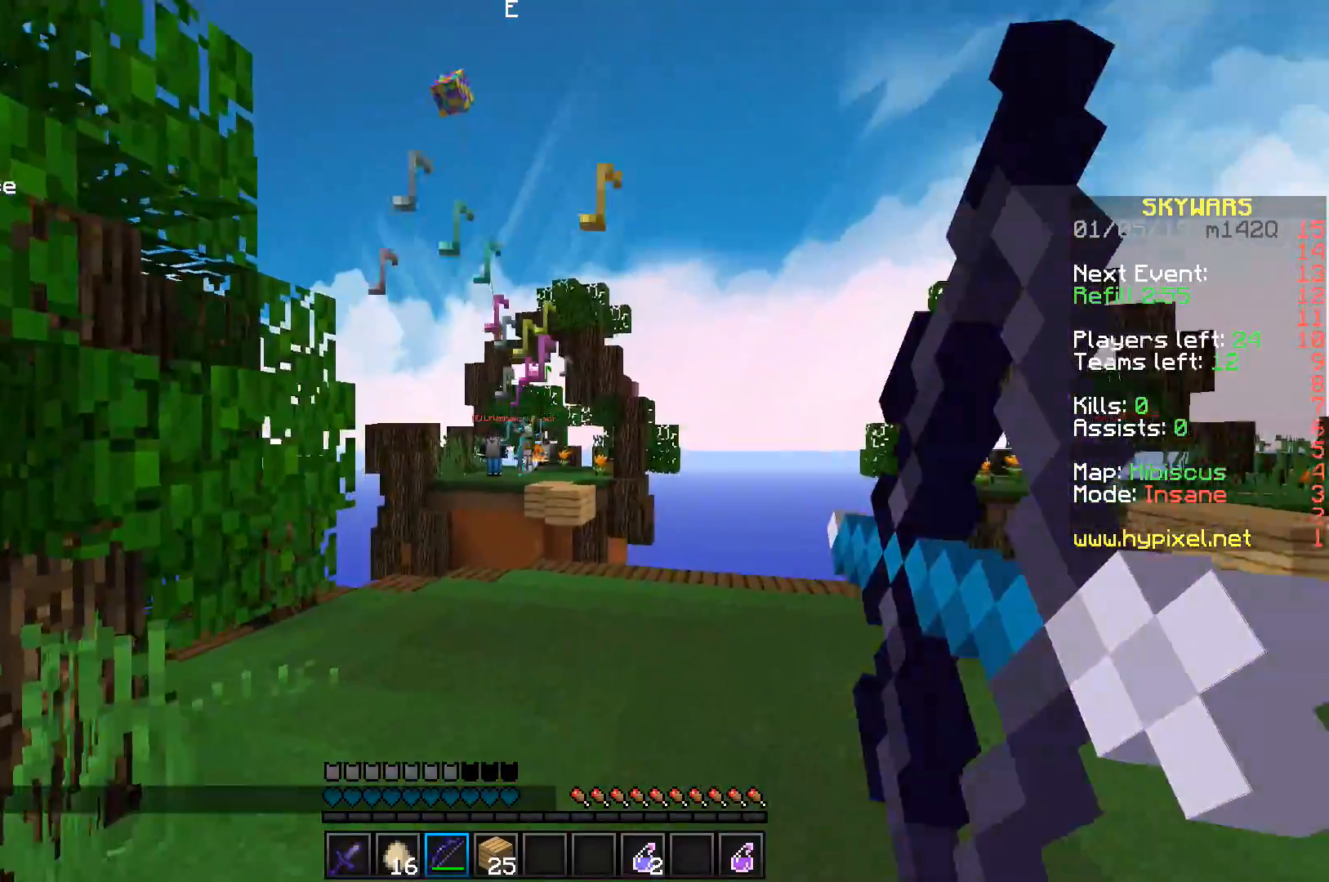
{"keys": ["d", "space", "w"], "events": [[133, "space", "down"]]}
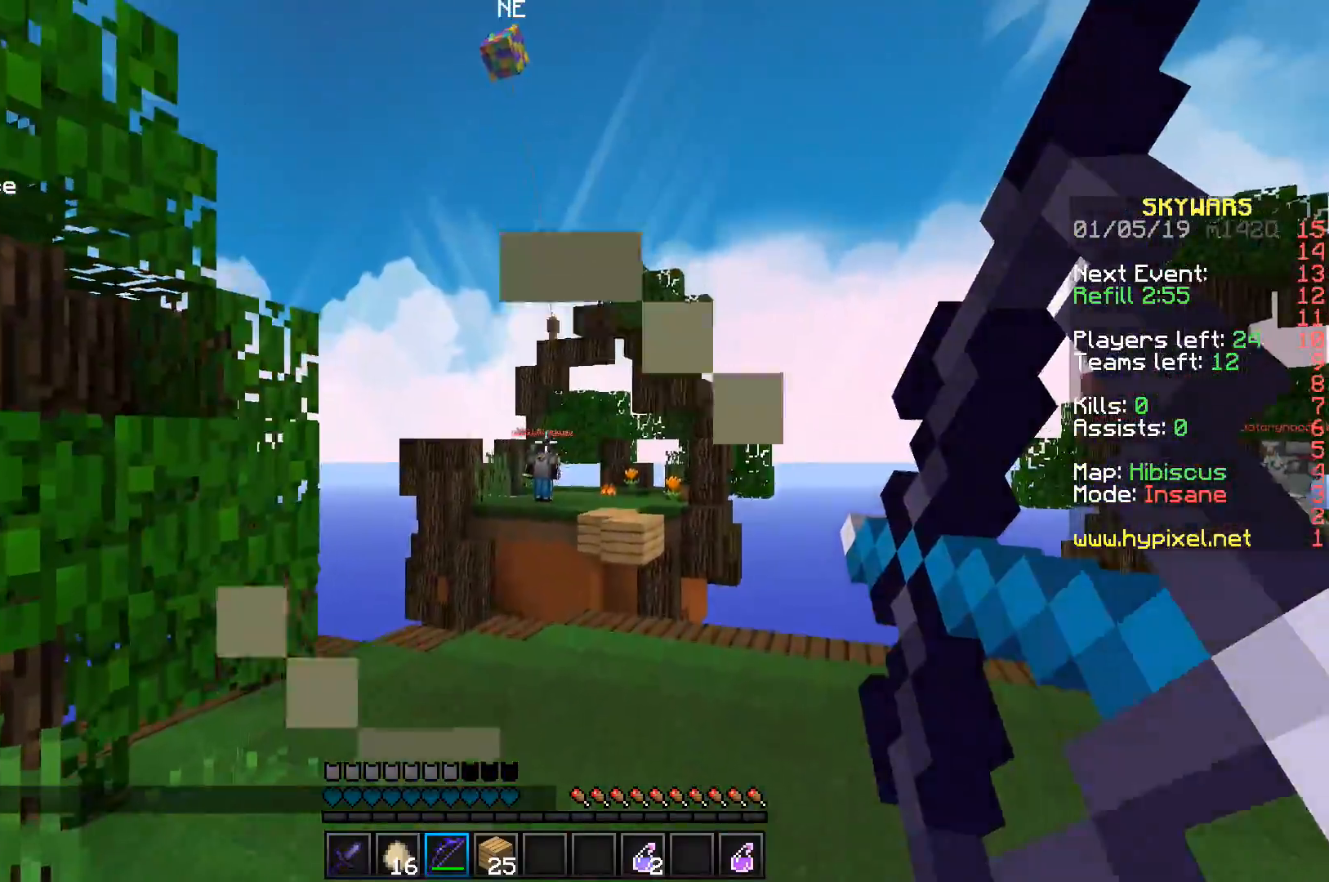
{"keys": ["d", "w"], "events": [[150, "space", "up"]]}
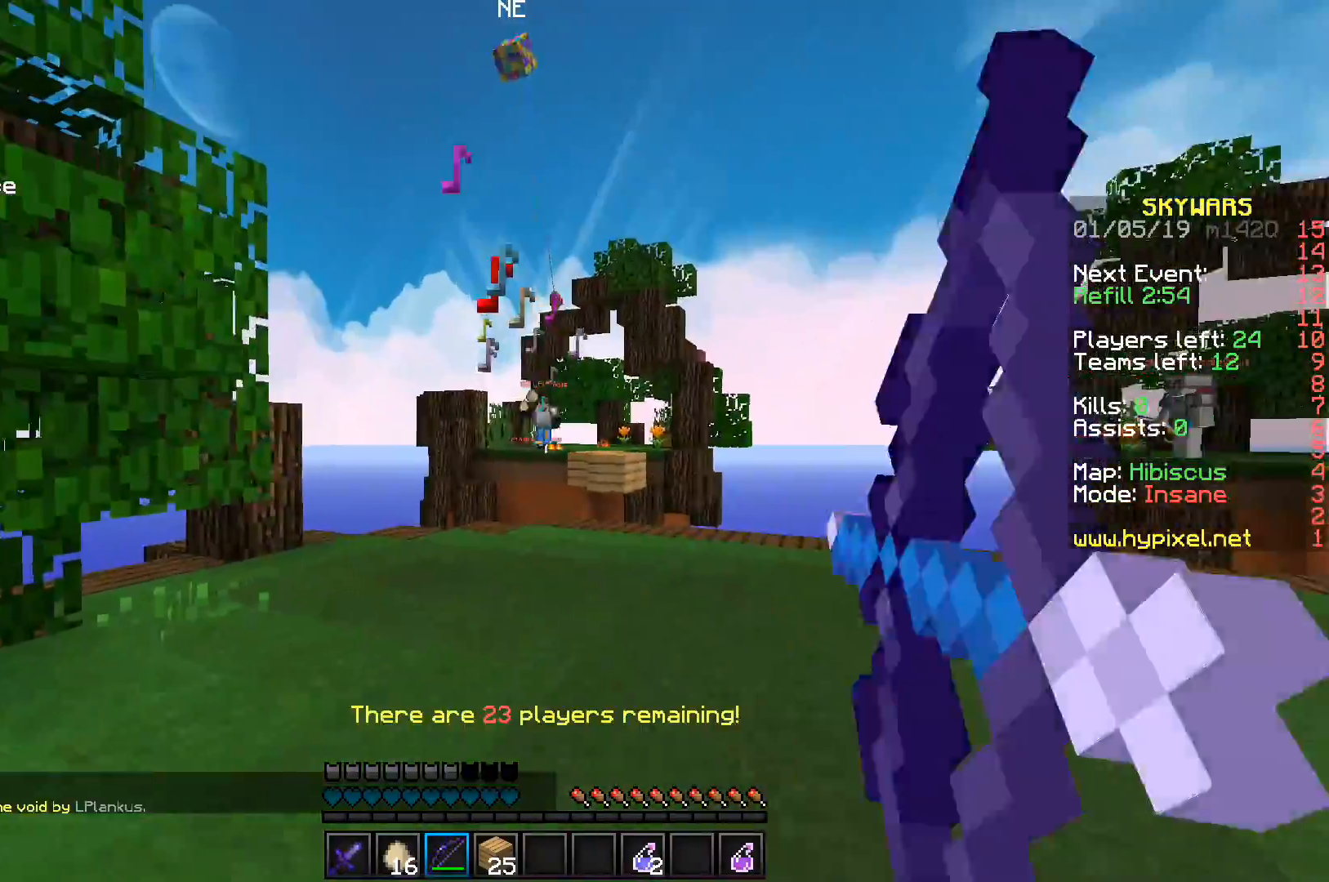
{"keys": ["d", "space", "w"], "events": [[300, "space", "down"]]}
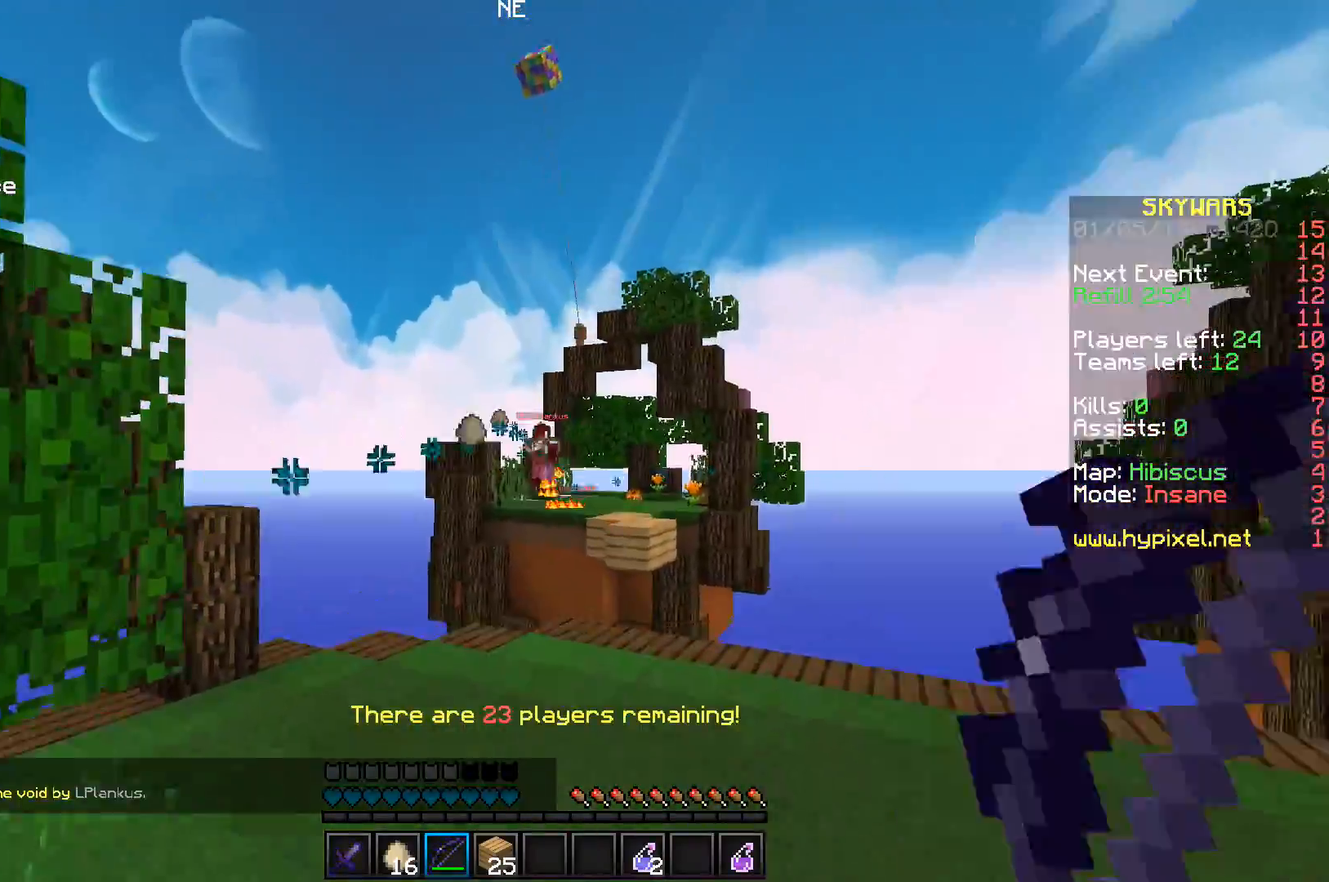
{"keys": ["d", "w"], "events": [[67, "space", "up"]]}
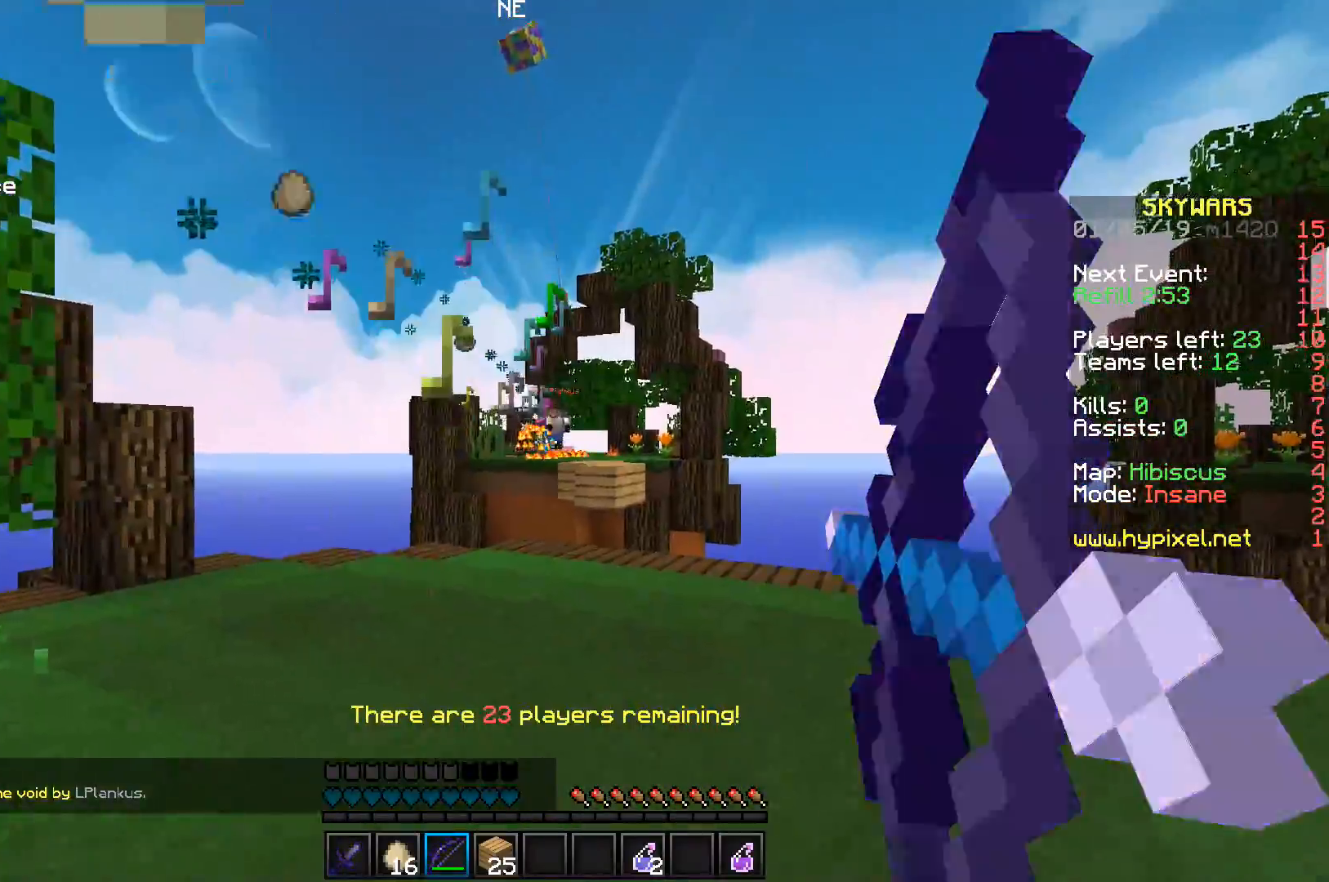
{"keys": ["d", "space", "w"], "events": [[267, "space", "down"]]}
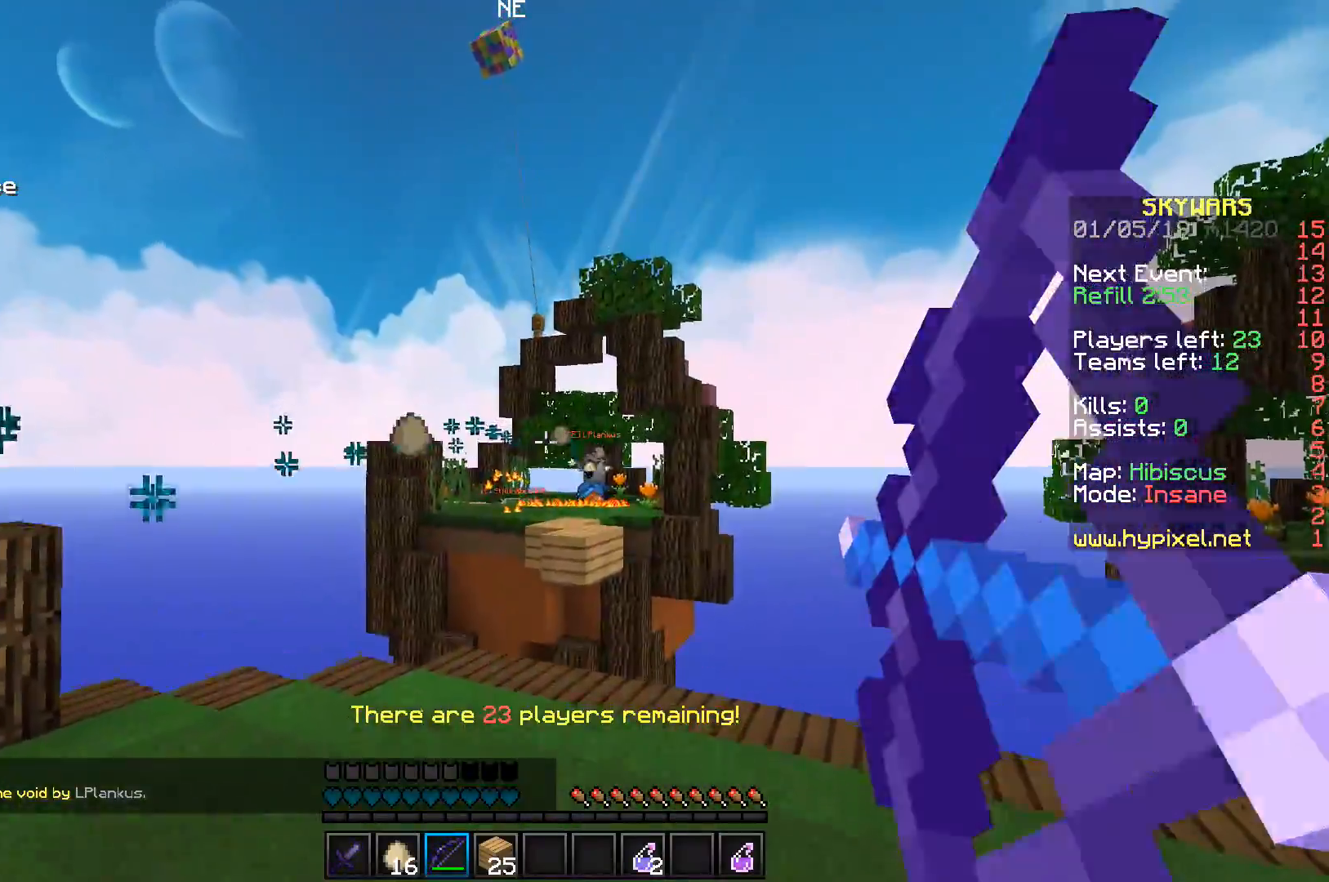
{"keys": ["d", "w"], "events": [[100, "space", "up"]]}
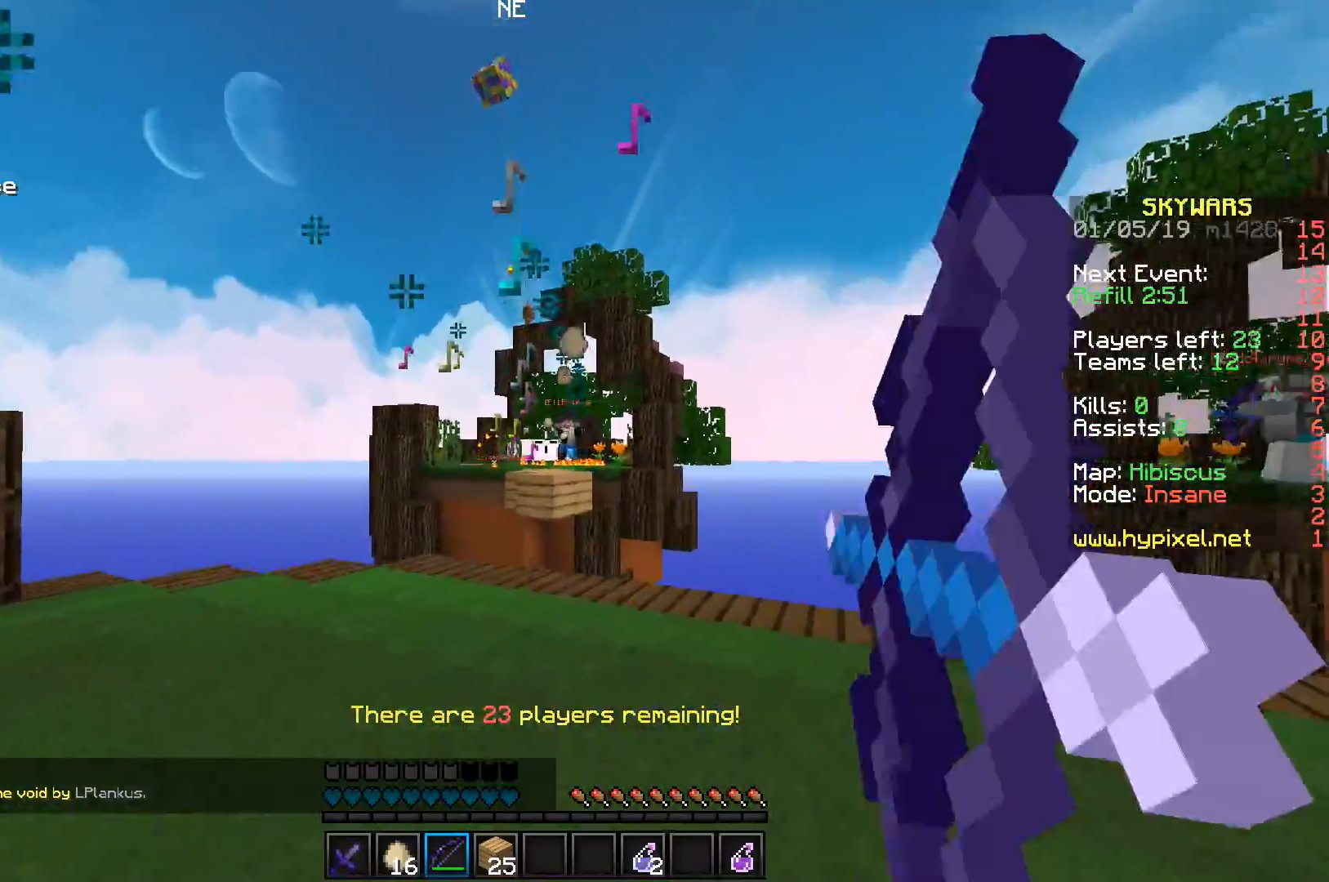
{"keys": ["a", "space", "w"], "events": [[300, "space", "down"], [400, "d", "up"], [433, "a", "down"]]}
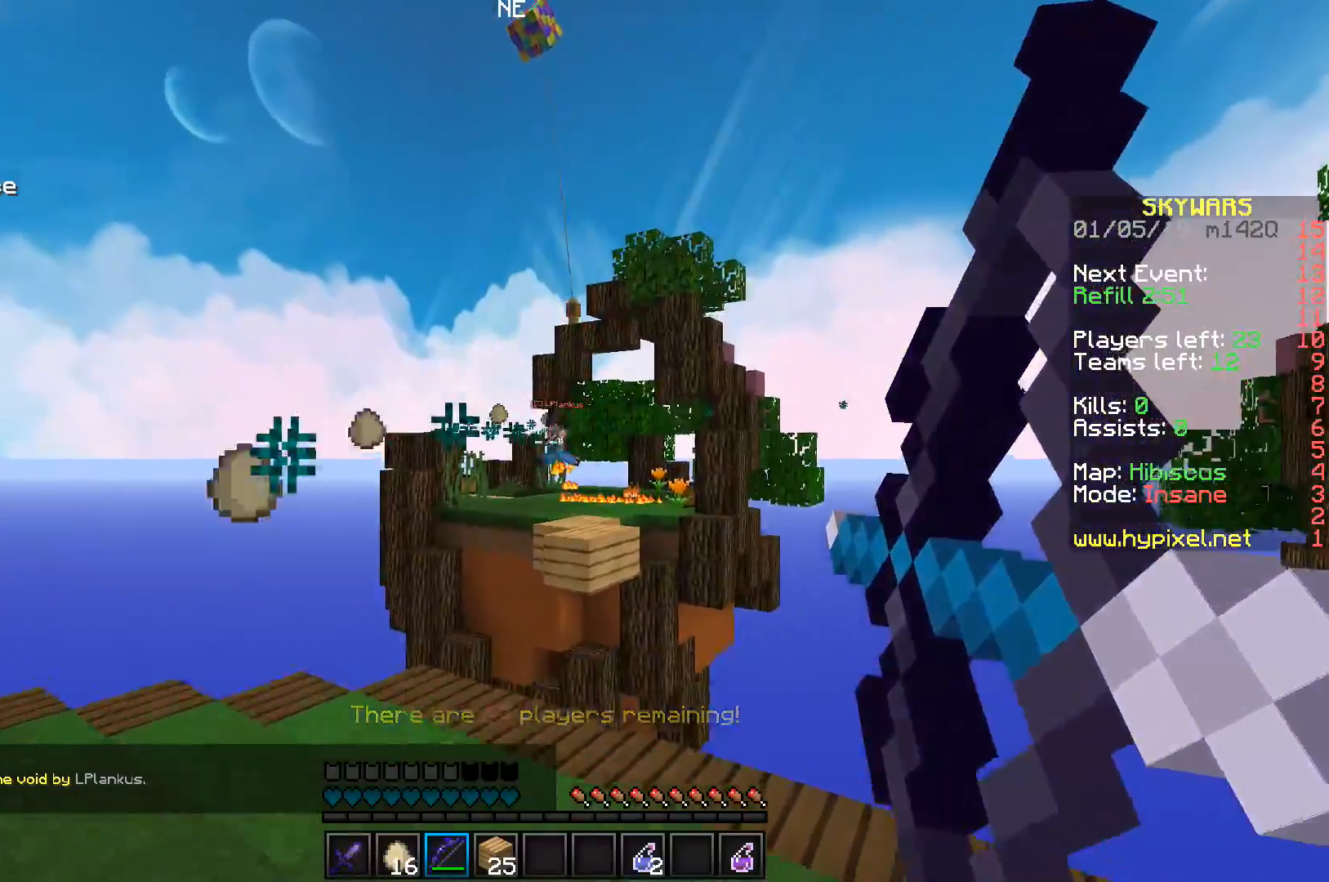
{"keys": ["a", "w"], "events": [[83, "space", "up"]]}
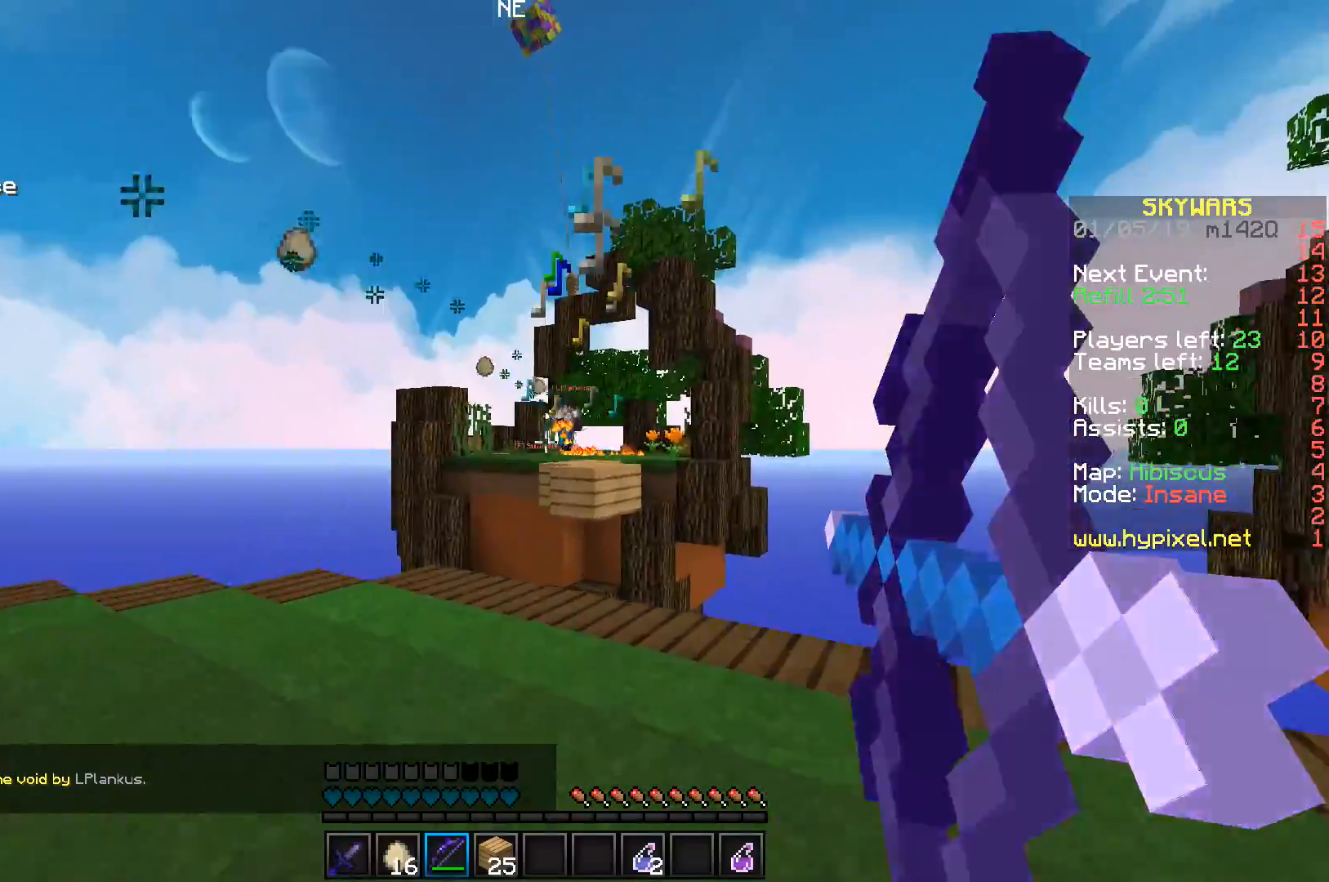
{"keys": ["a", "w"], "events": [[217, "space", "down"], [483, "space", "up"]]}
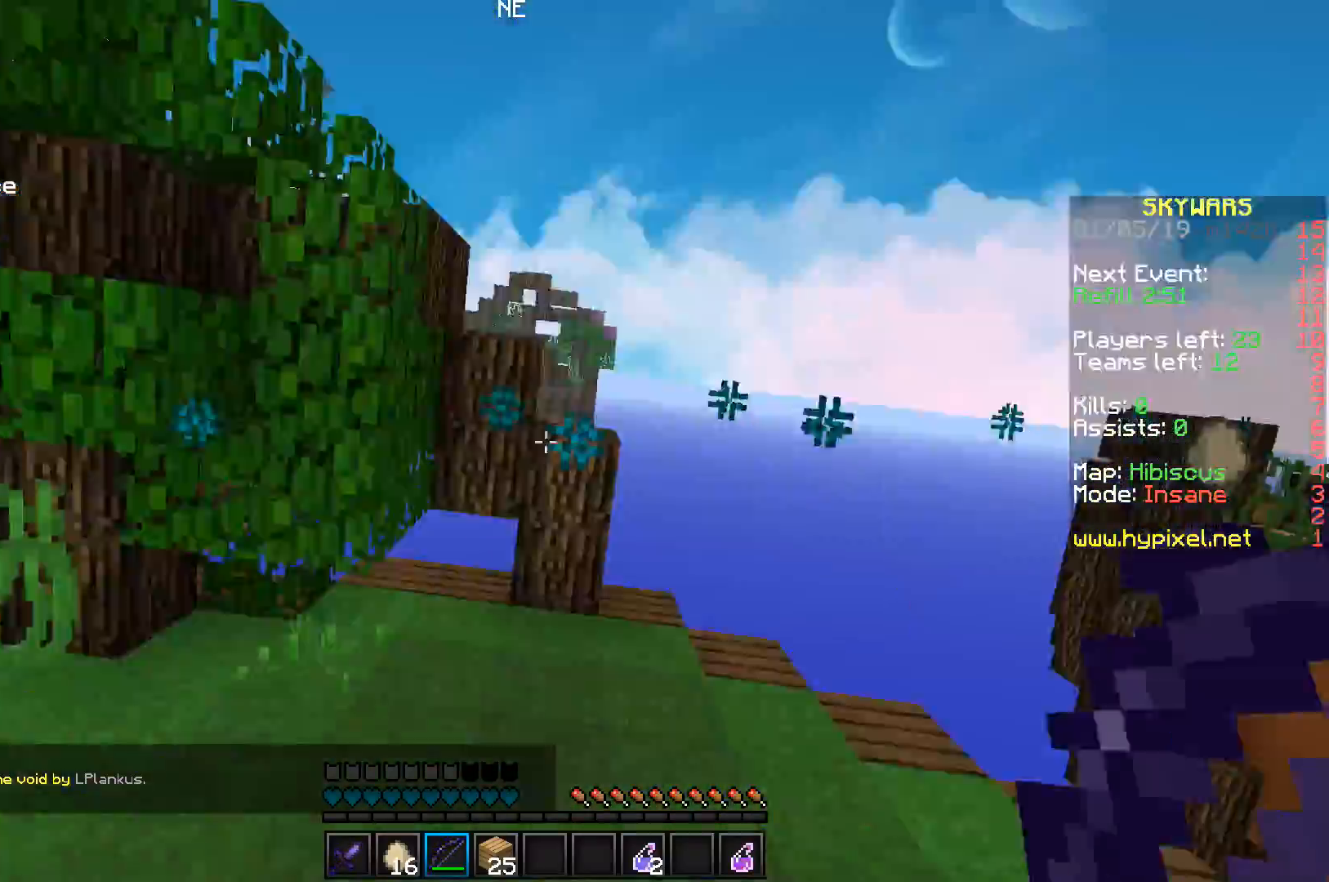
{"keys": ["w"], "events": [[100, "a", "up"], [117, "d", "down"], [283, "d", "up"]]}
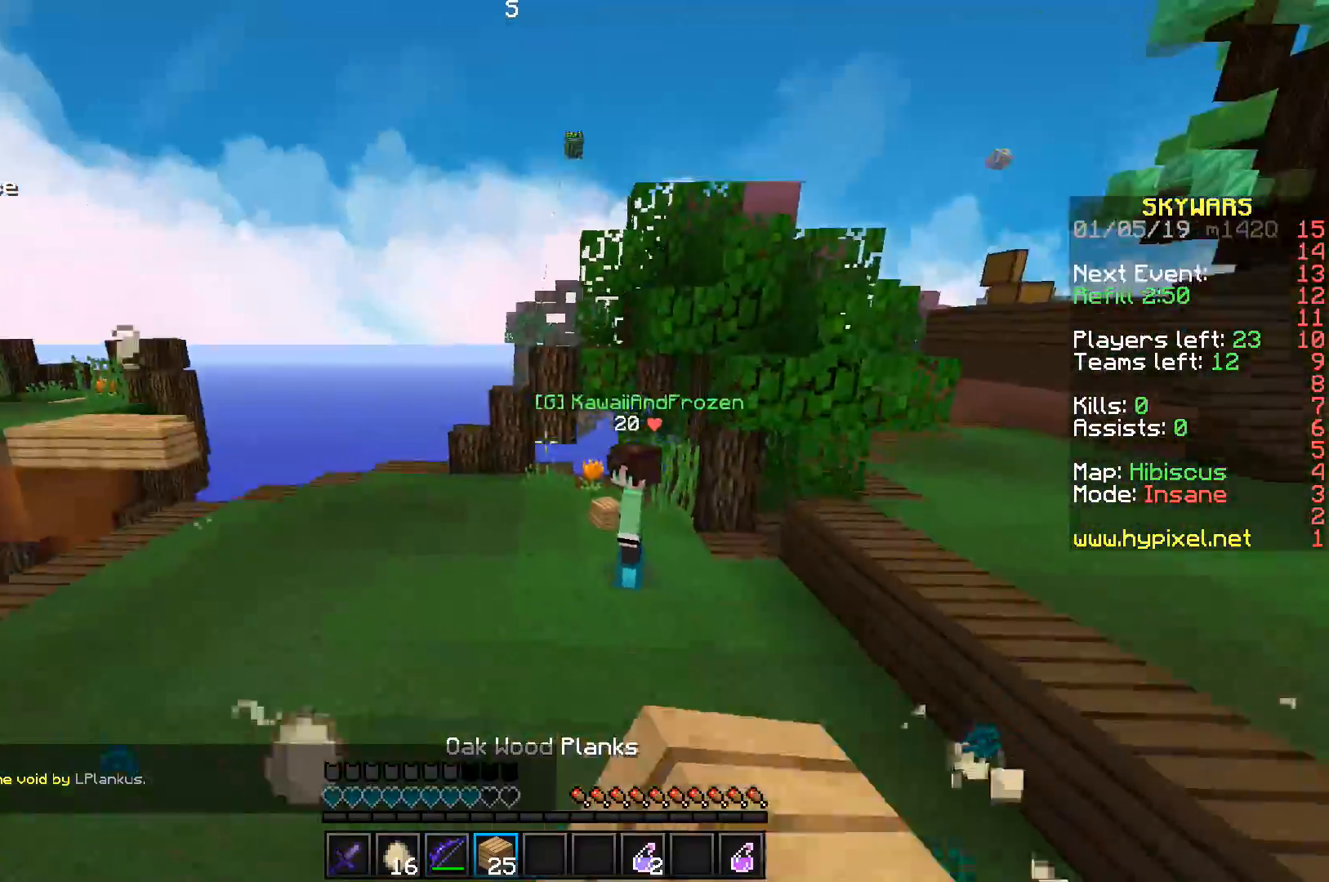
{"keys": [], "events": [[167, "a", "down"], [283, "a", "up"], [317, "w", "up"]]}
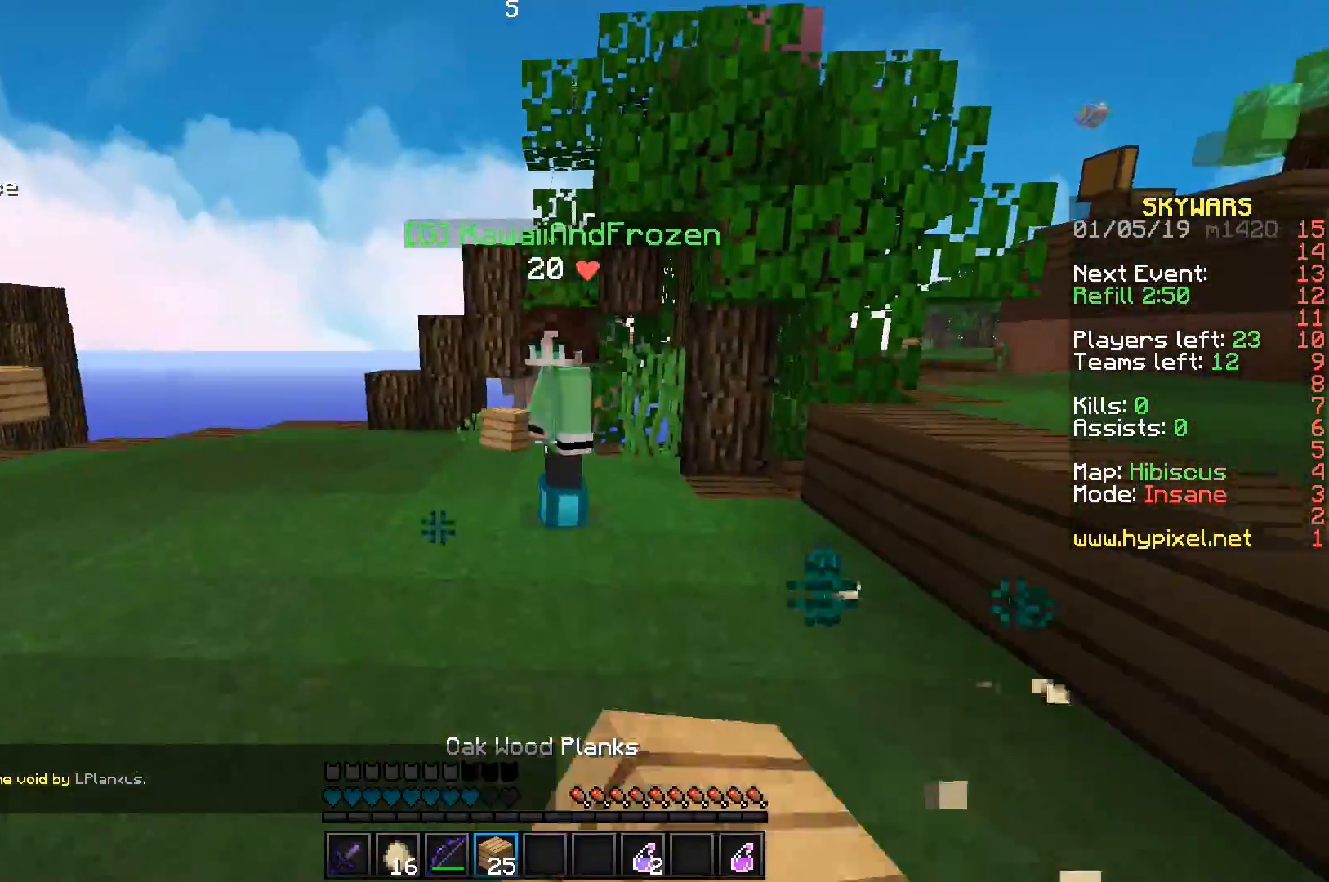
{"keys": [], "events": []}
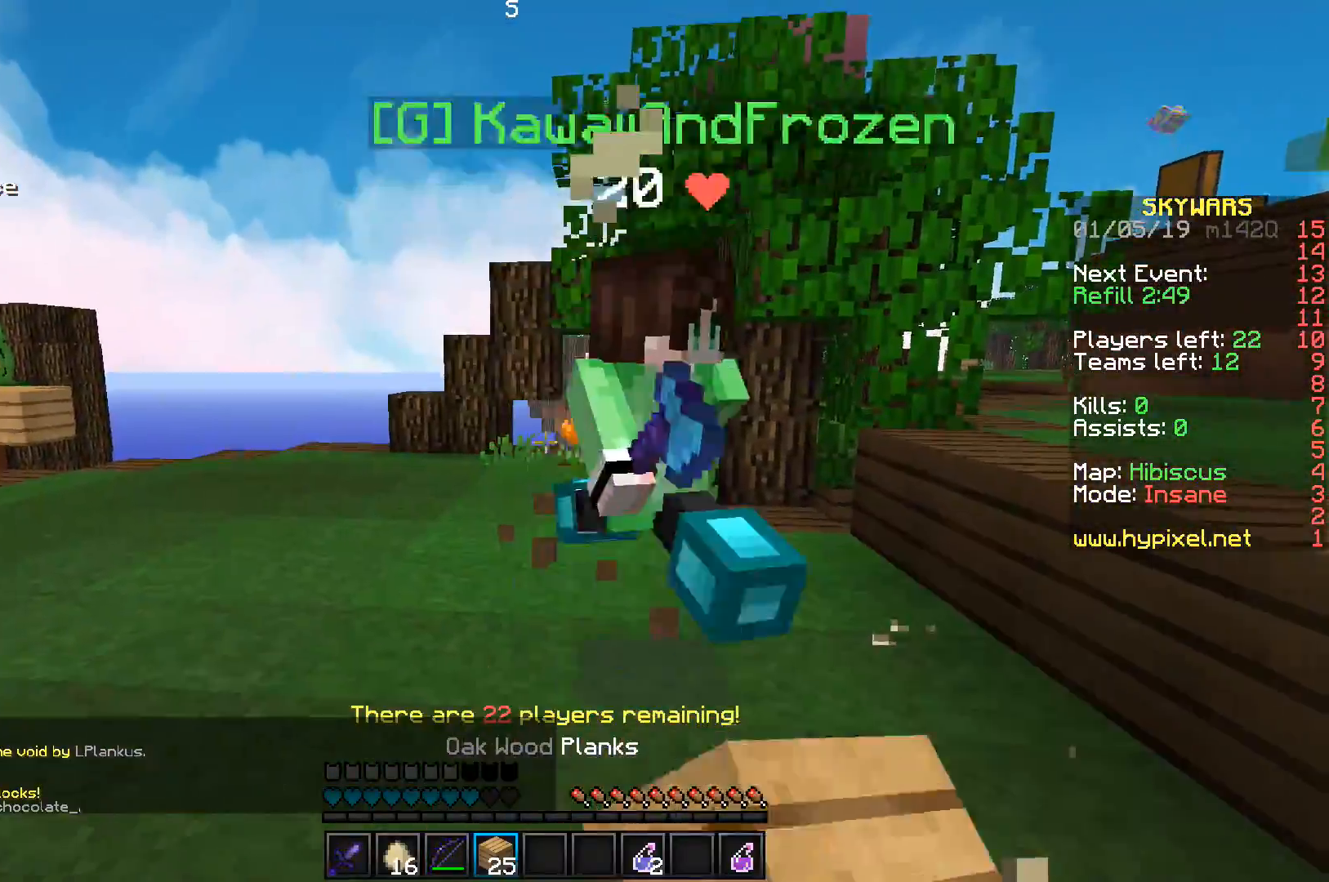
{"keys": ["d", "w"], "events": [[317, "w", "down"], [433, "d", "down"]]}
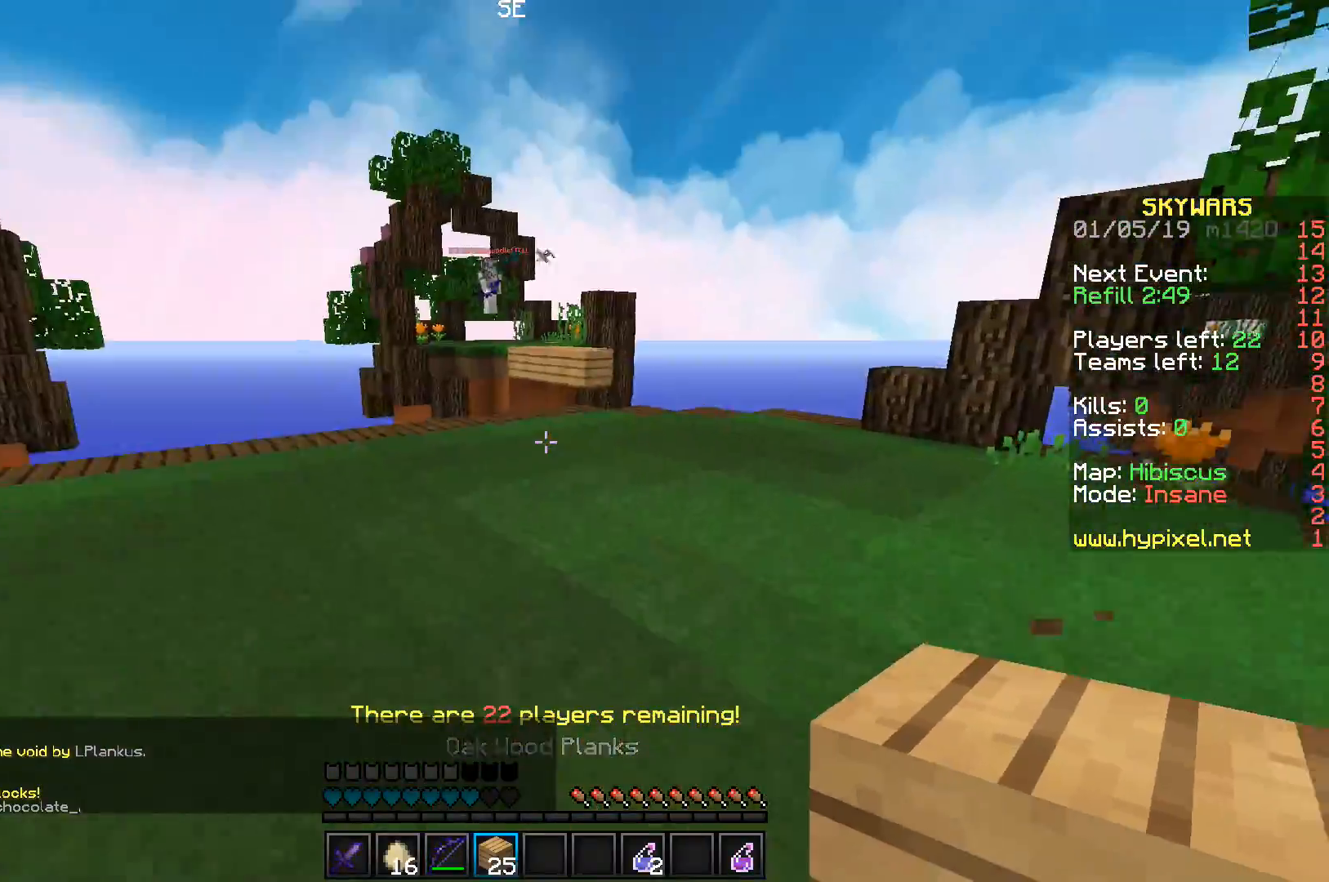
{"keys": ["d", "w"], "events": []}
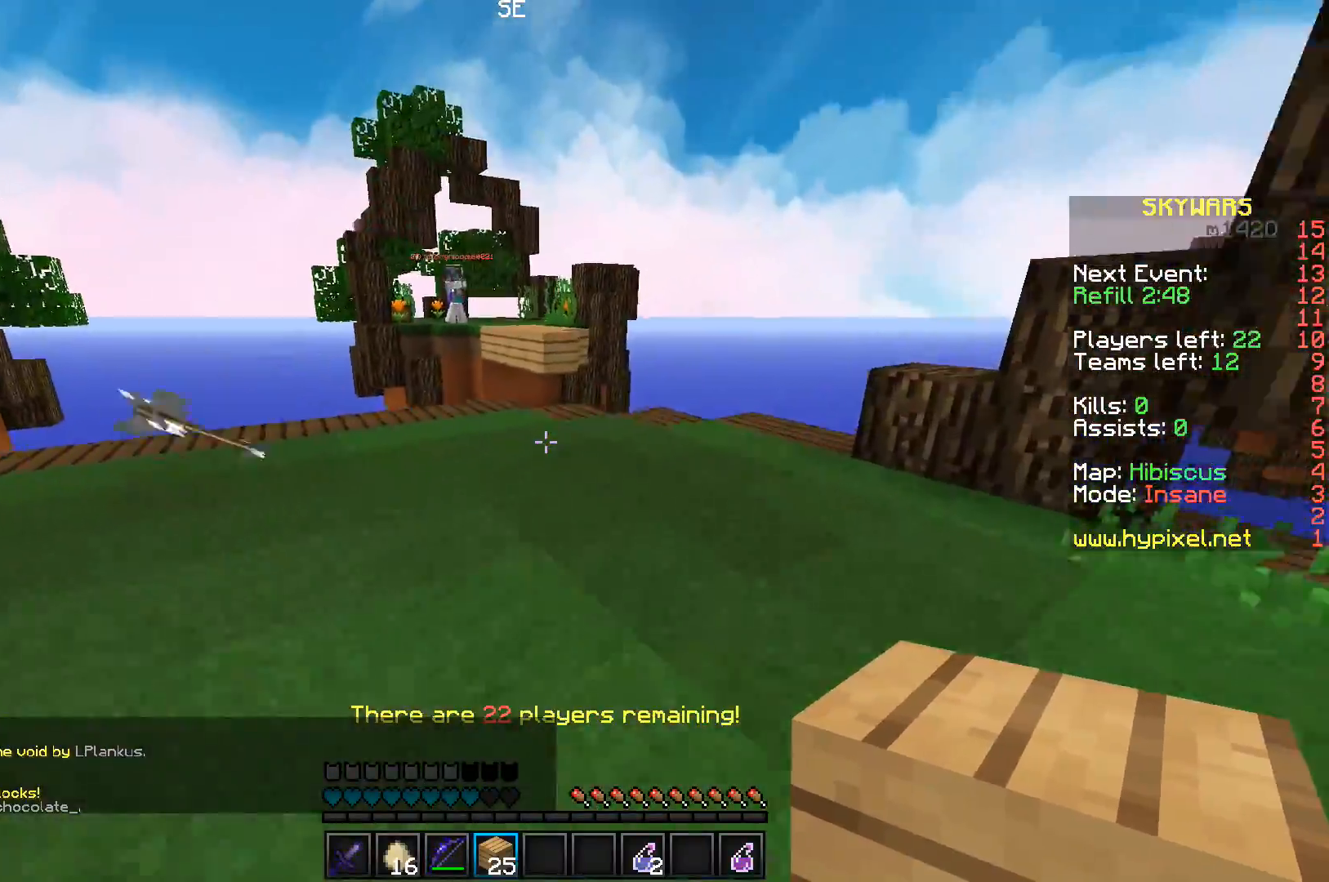
{"keys": ["w"], "events": [[283, "d", "up"]]}
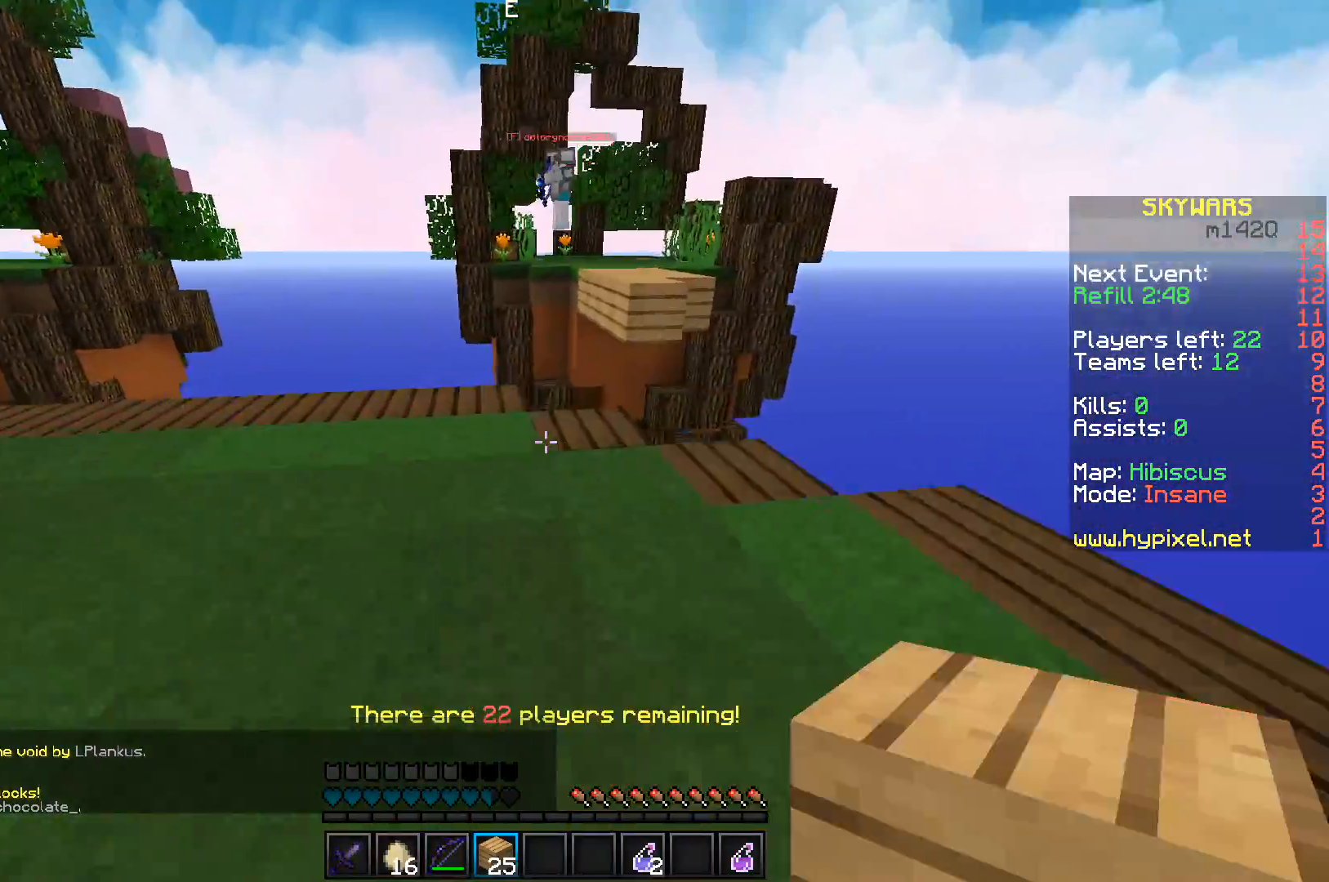
{"keys": ["w"], "events": [[267, "space", "down"], [417, "space", "up"]]}
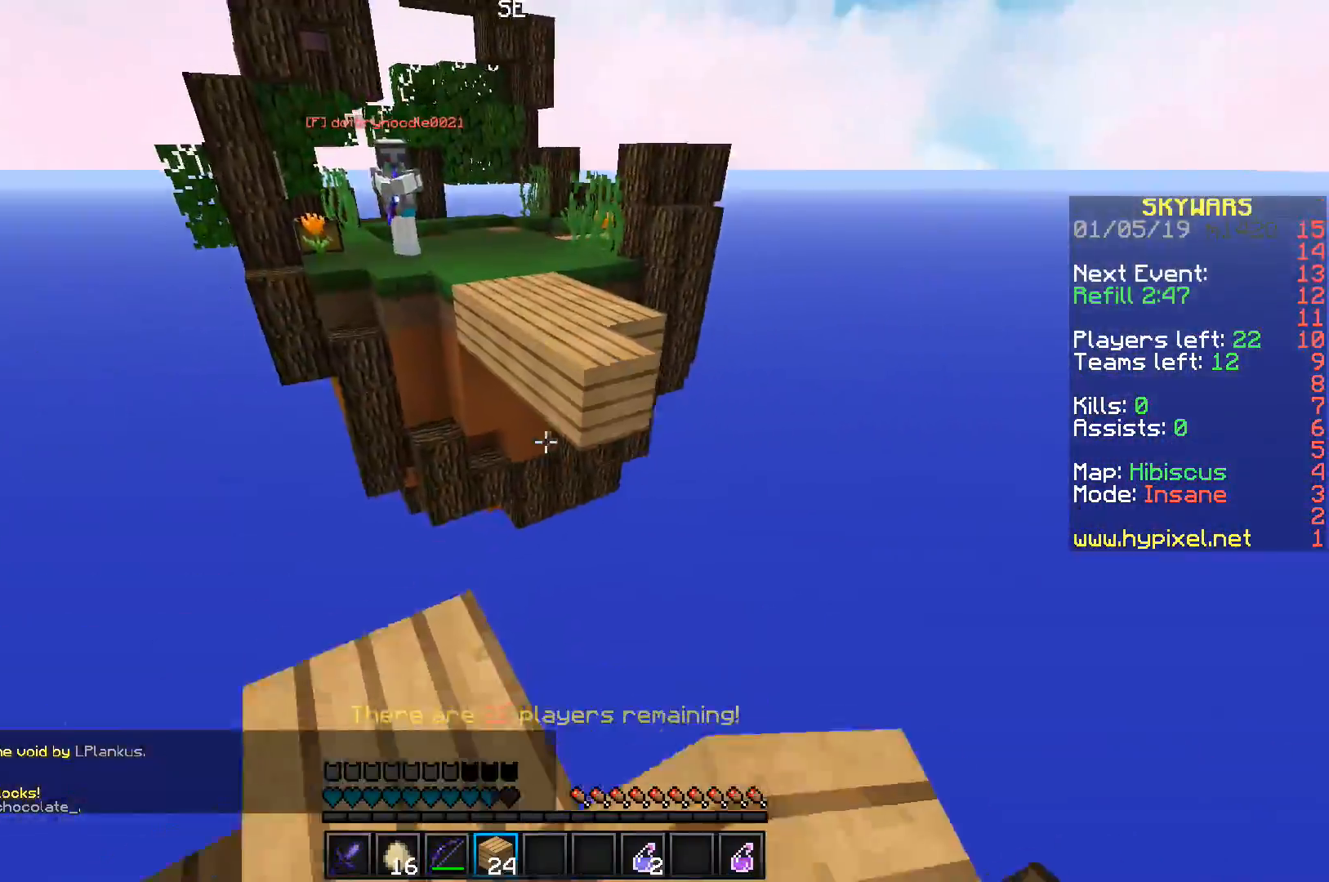
{"keys": ["space", "w"], "events": [[200, "space", "down"]]}